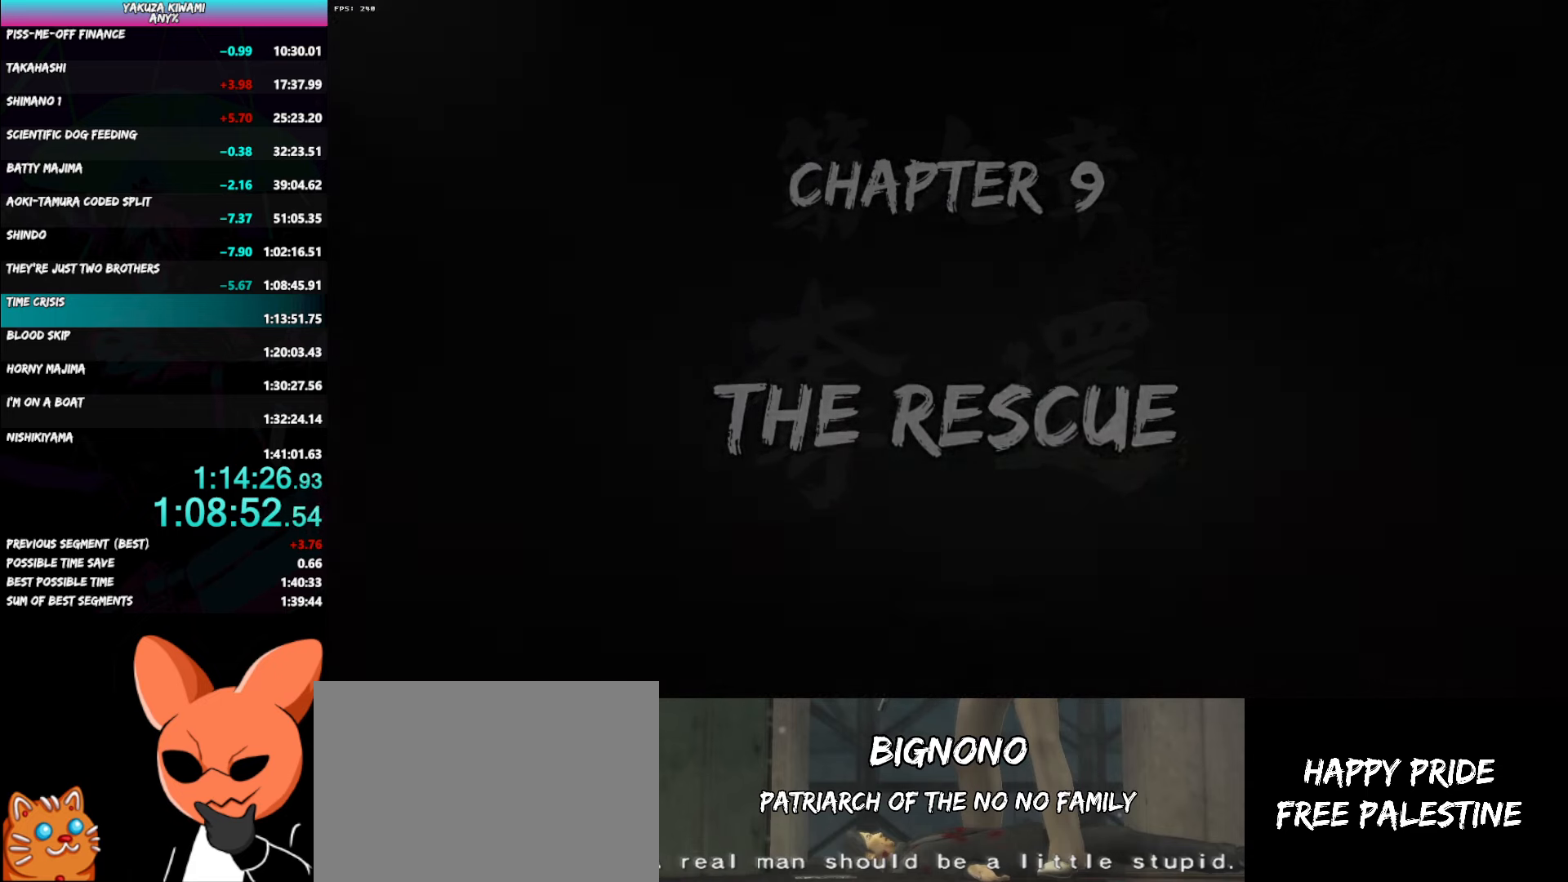
Gameplay with a controller (Xbox layout); each line is a JSON object with the inputs held at the frame after it. "button_events" lists button changes between this image and that frame as [ms after this image, input, new state], when the widget could be followed in between (sticks are given only as held states). Not read: L3 R1 R3 START TOUCHPAD.
{"buttons": ["DPAD_LEFT"], "left_stick": "center", "right_stick": "center", "button_events": [[117, "DPAD_LEFT", "down"]]}
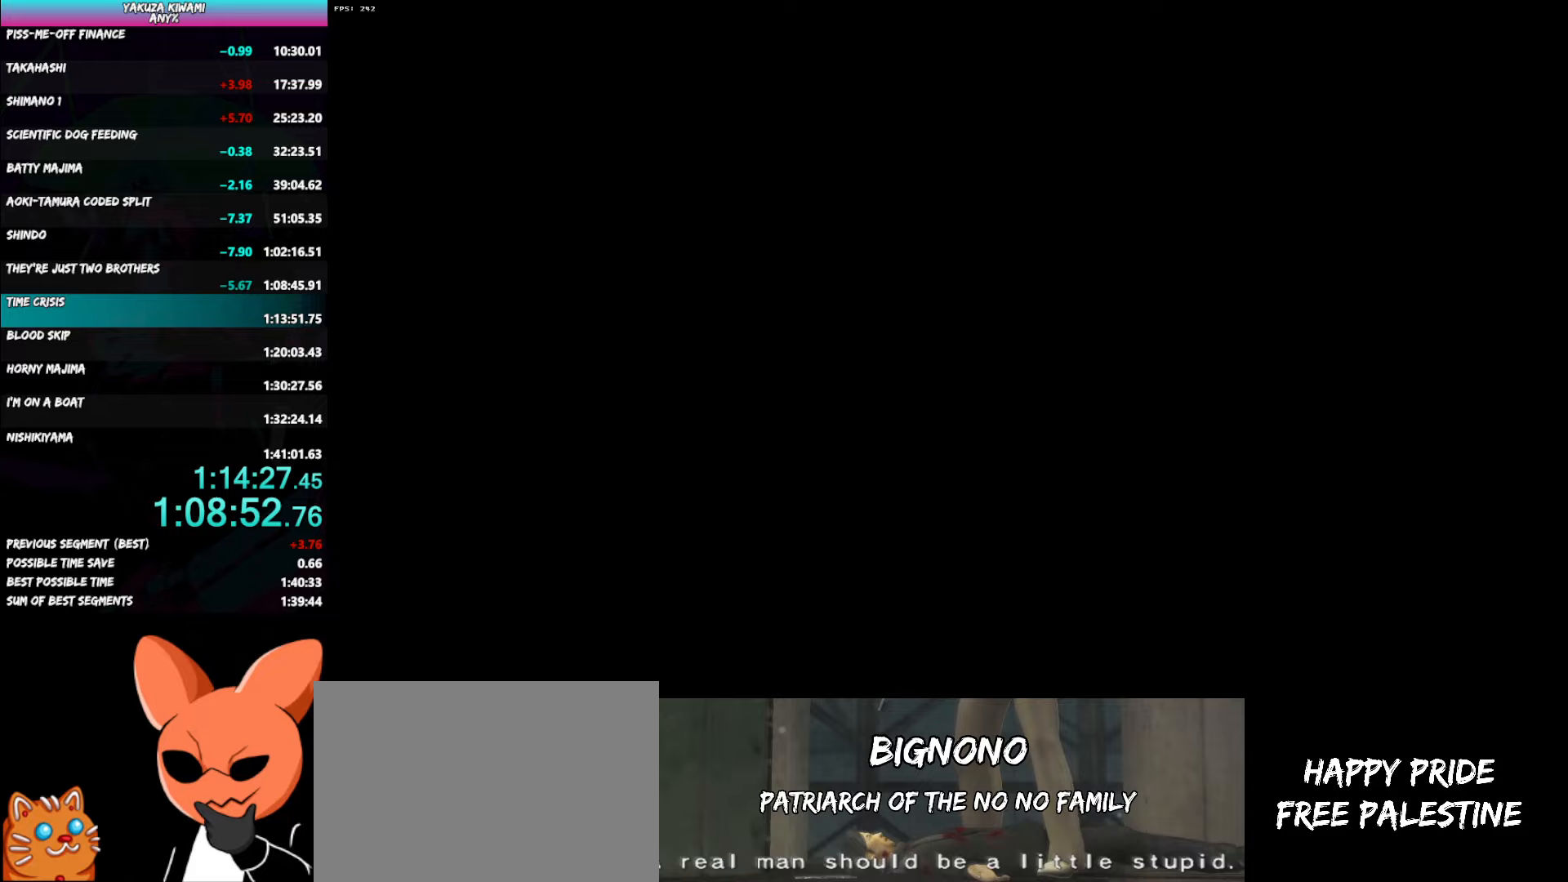
{"buttons": ["DPAD_LEFT"], "left_stick": "center", "right_stick": "center", "button_events": [[183, "A", "down"], [233, "A", "up"], [300, "A", "down"], [350, "A", "up"]]}
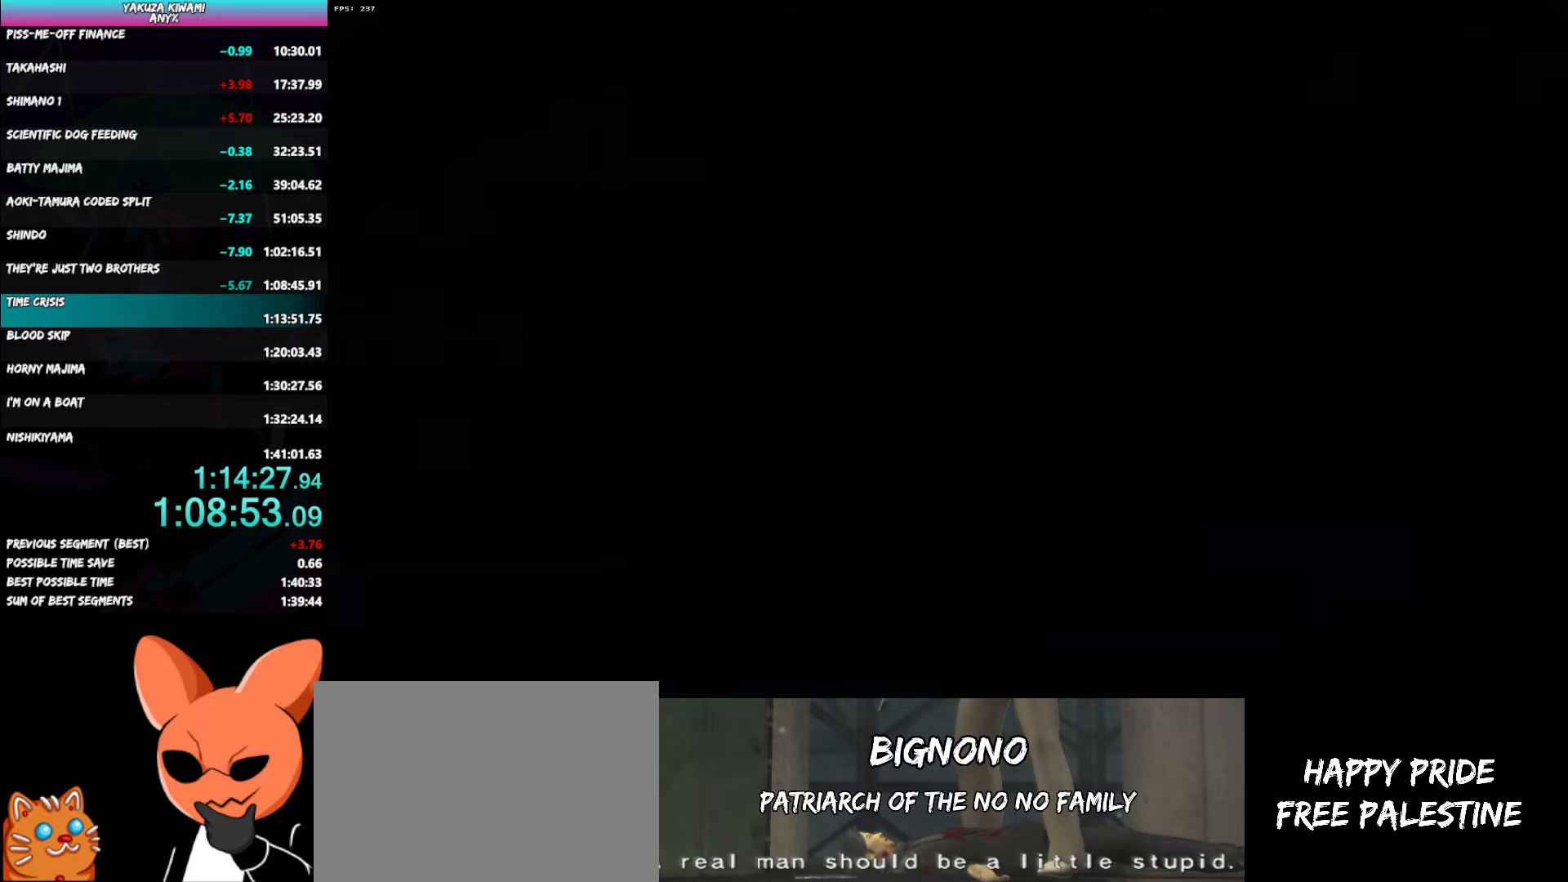
{"buttons": ["DPAD_LEFT"], "left_stick": "center", "right_stick": "center", "button_events": [[50, "A", "down"], [100, "A", "up"]]}
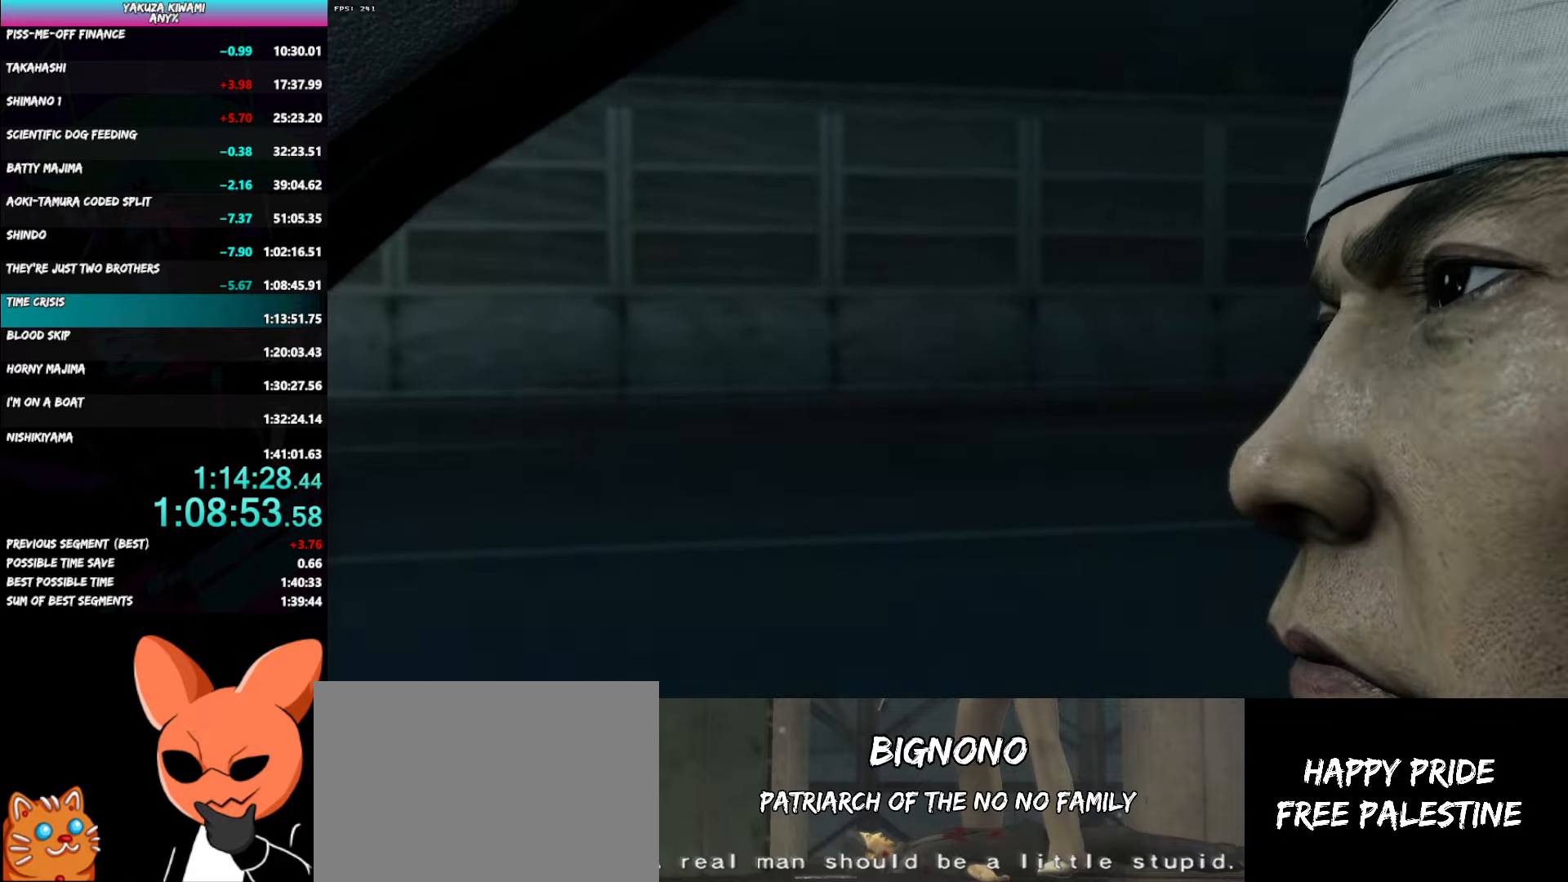
{"buttons": ["DPAD_LEFT"], "left_stick": "center", "right_stick": "center", "button_events": [[400, "A", "down"], [450, "A", "up"]]}
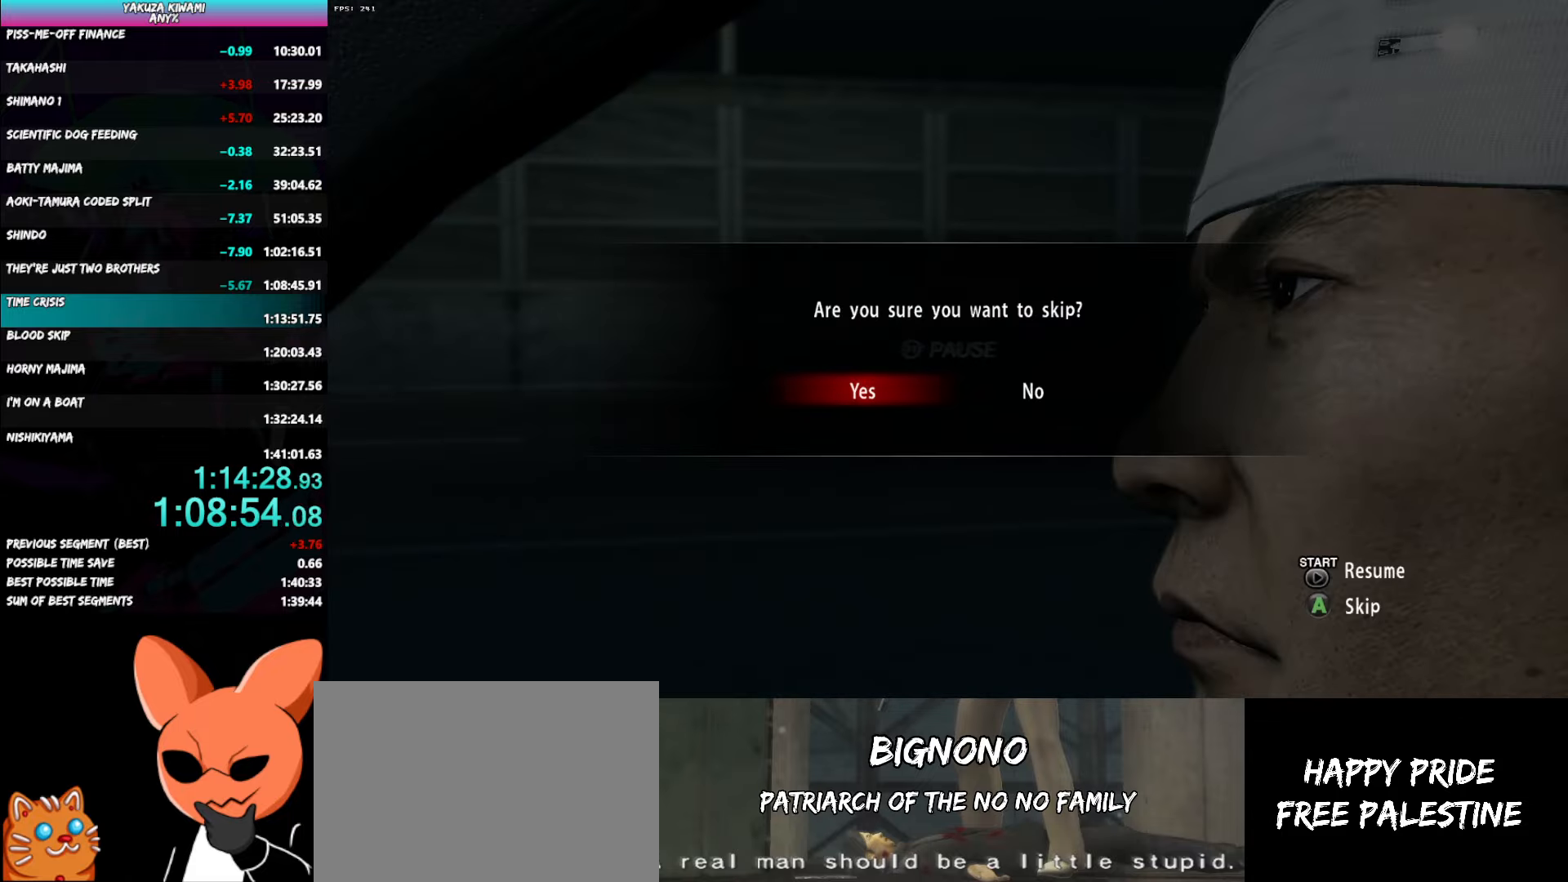
{"buttons": [], "left_stick": "center", "right_stick": "center", "button_events": [[383, "DPAD_LEFT", "up"]]}
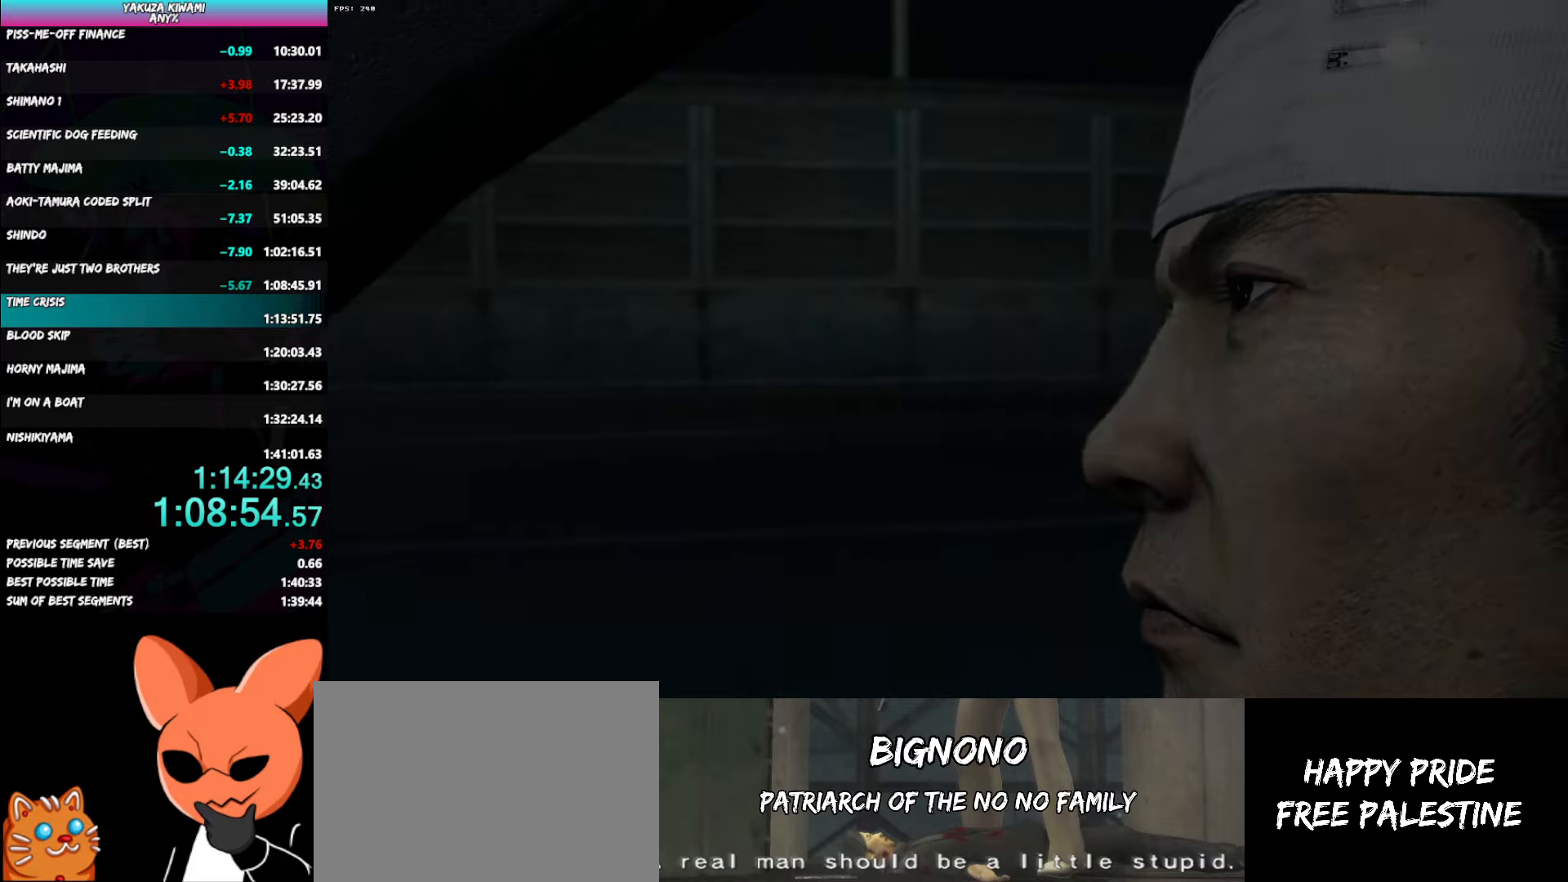
{"buttons": [], "left_stick": "center", "right_stick": "center", "button_events": []}
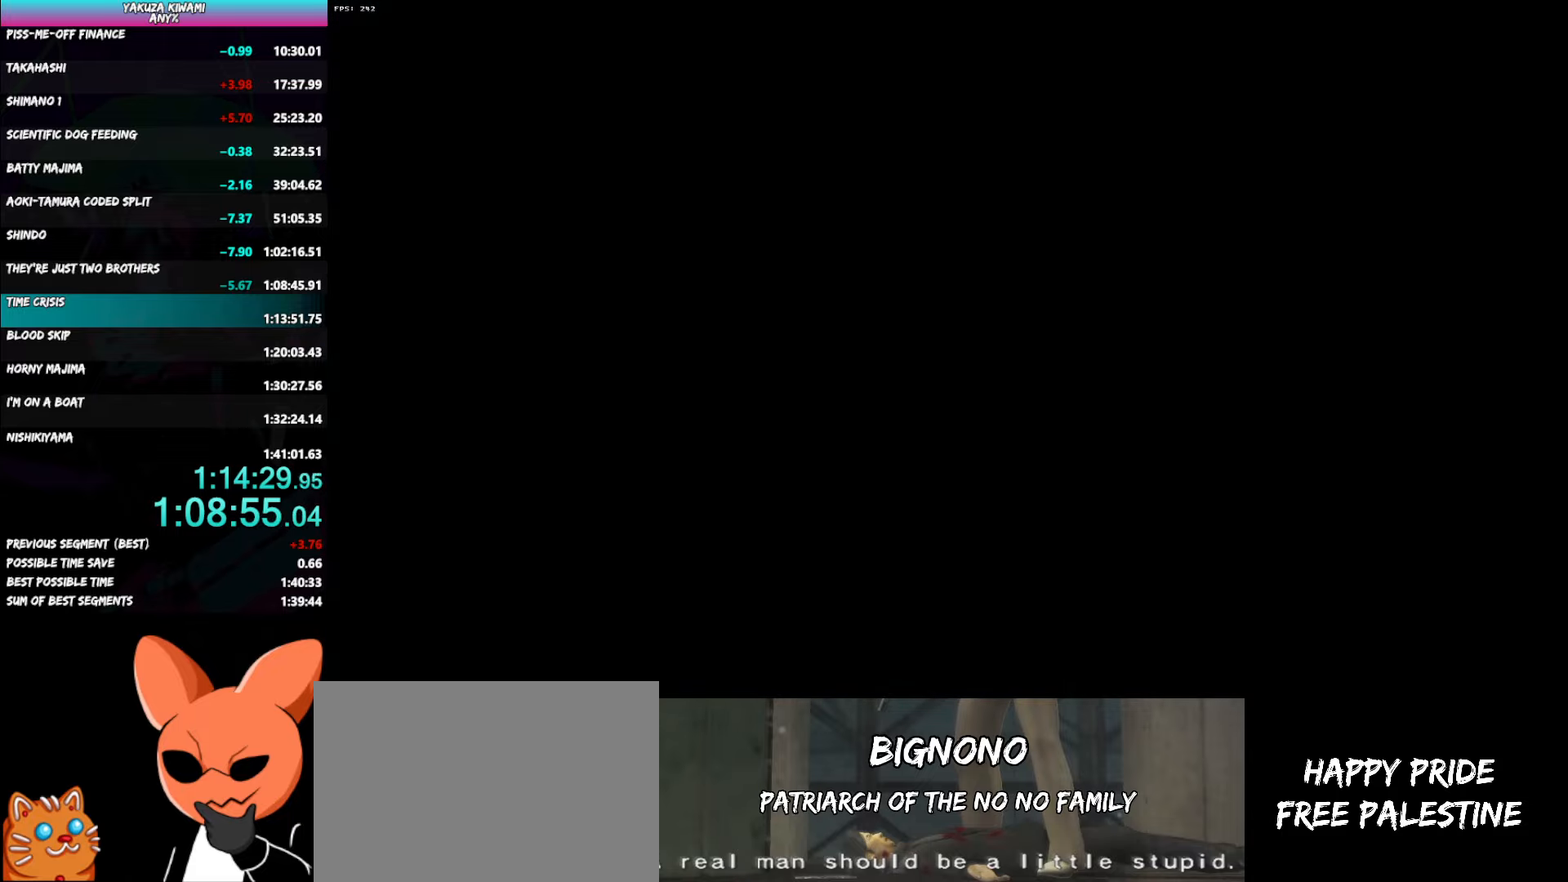
{"buttons": ["DPAD_LEFT"], "left_stick": "center", "right_stick": "center", "button_events": [[150, "DPAD_LEFT", "down"]]}
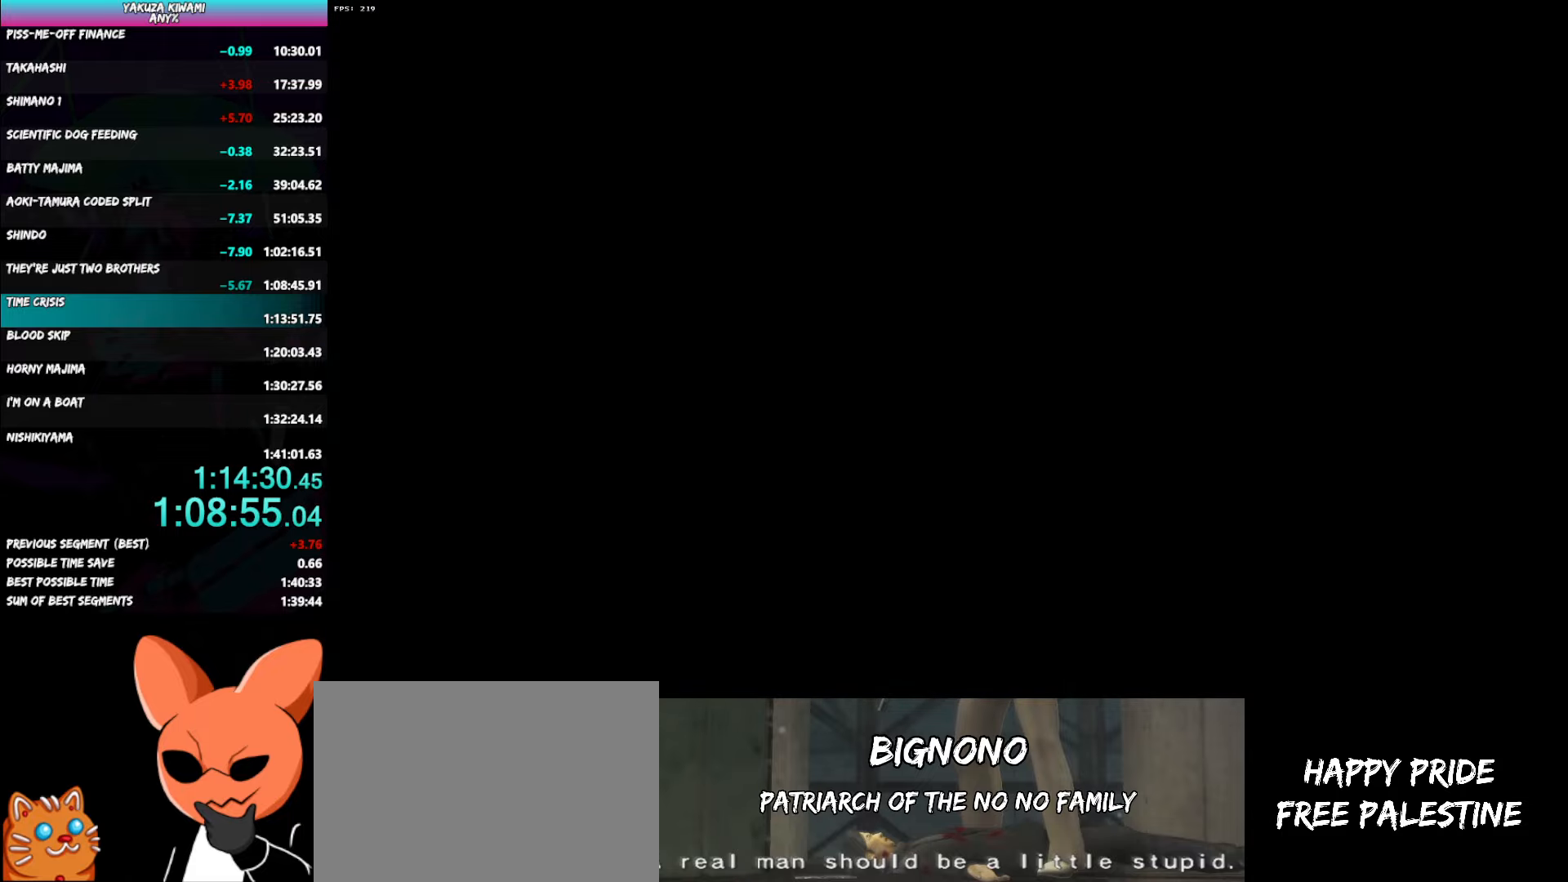
{"buttons": ["DPAD_LEFT"], "left_stick": "center", "right_stick": "center", "button_events": []}
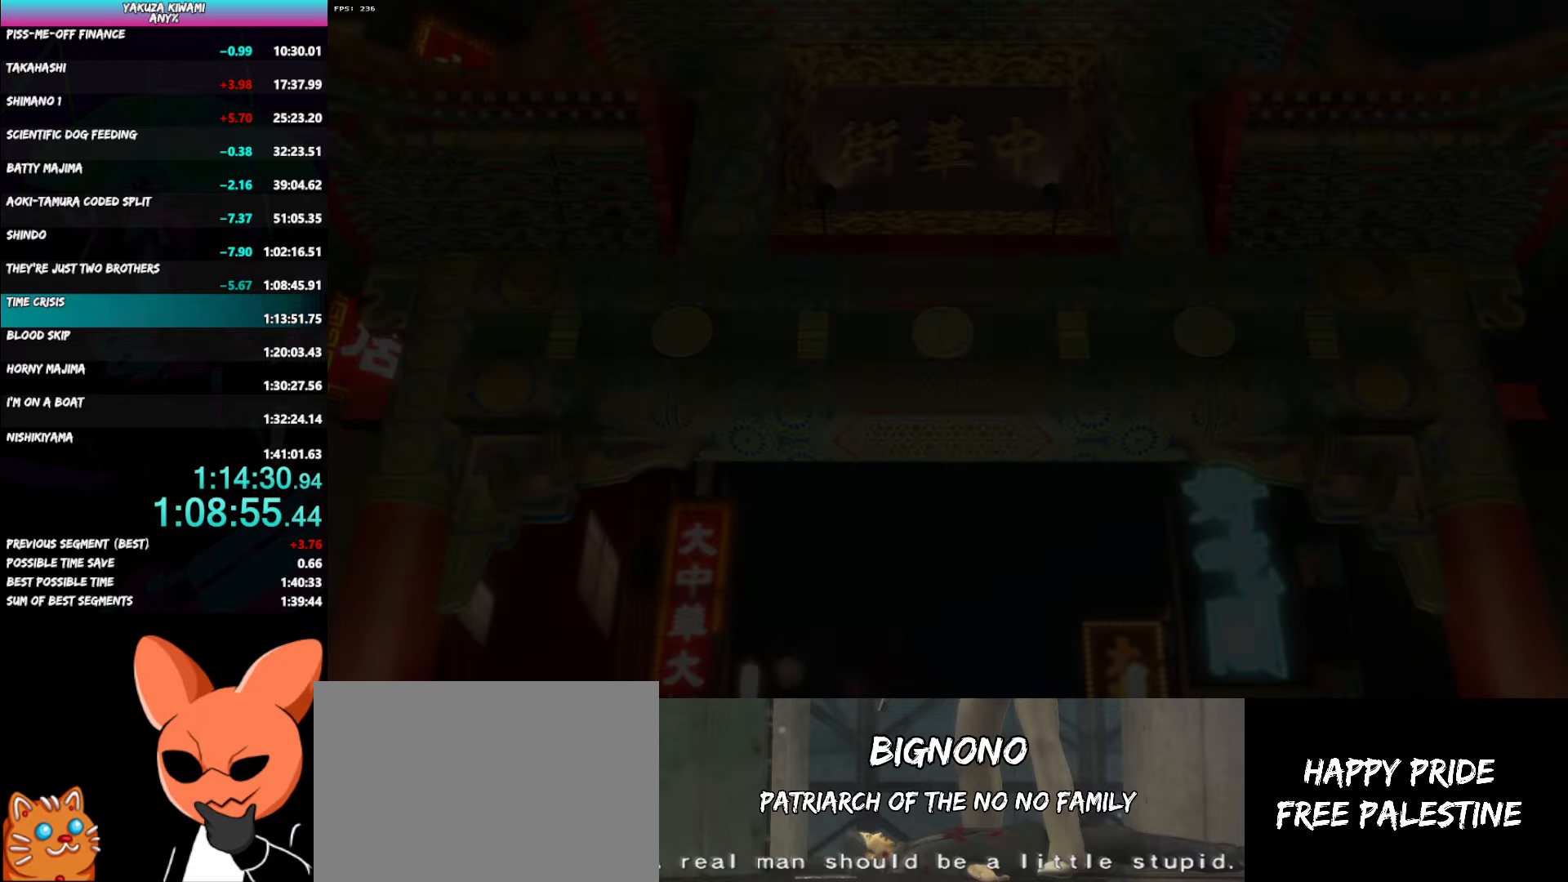
{"buttons": ["A", "DPAD_LEFT"], "left_stick": "center", "right_stick": "center"}
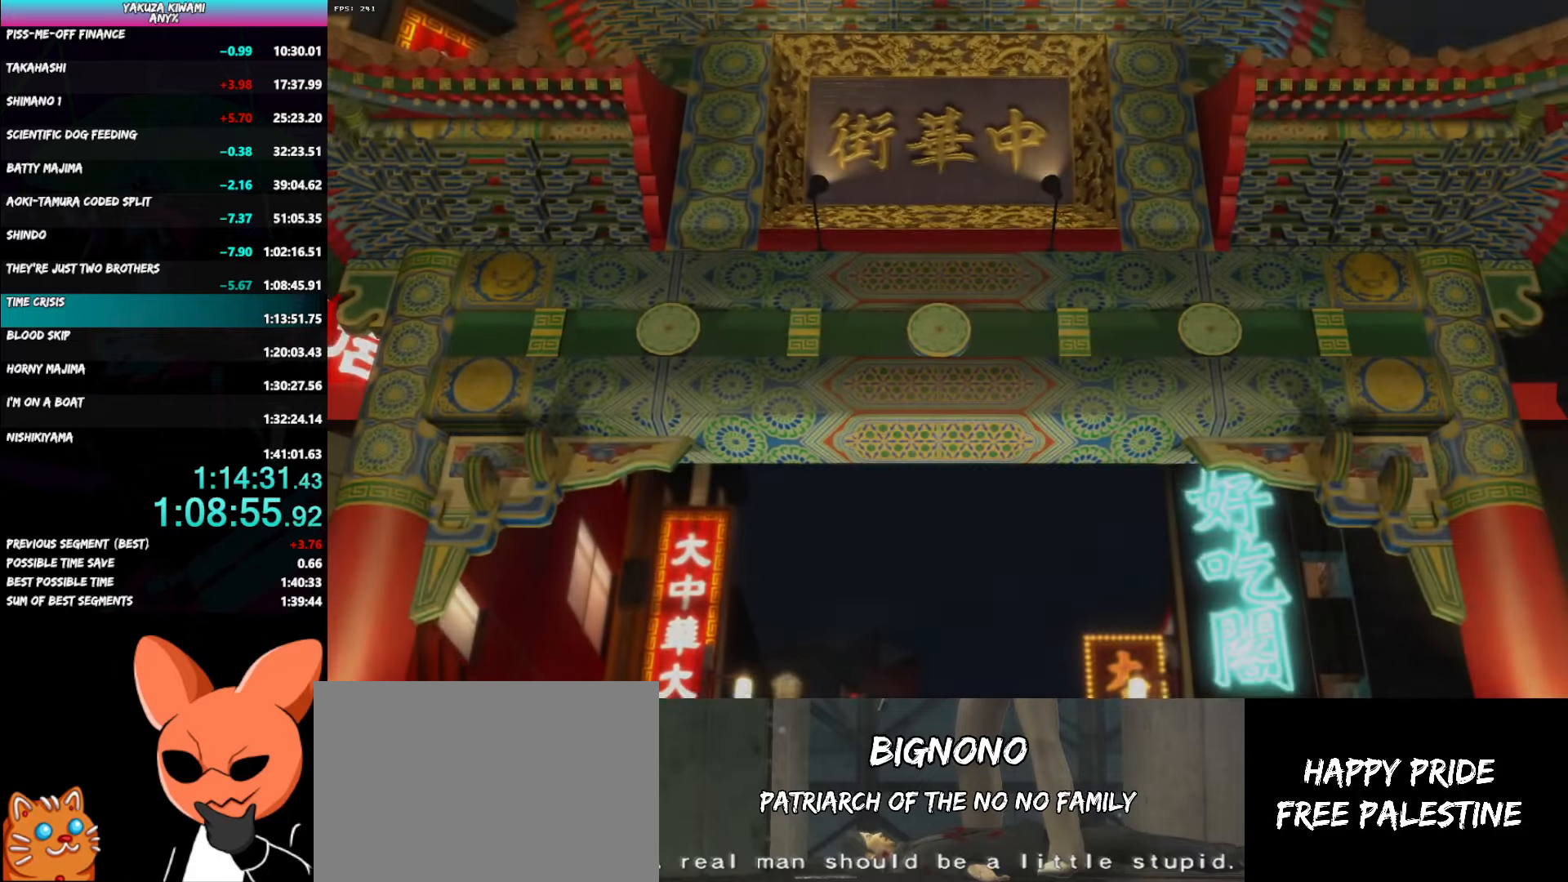
{"buttons": ["DPAD_LEFT"], "left_stick": "center", "right_stick": "center"}
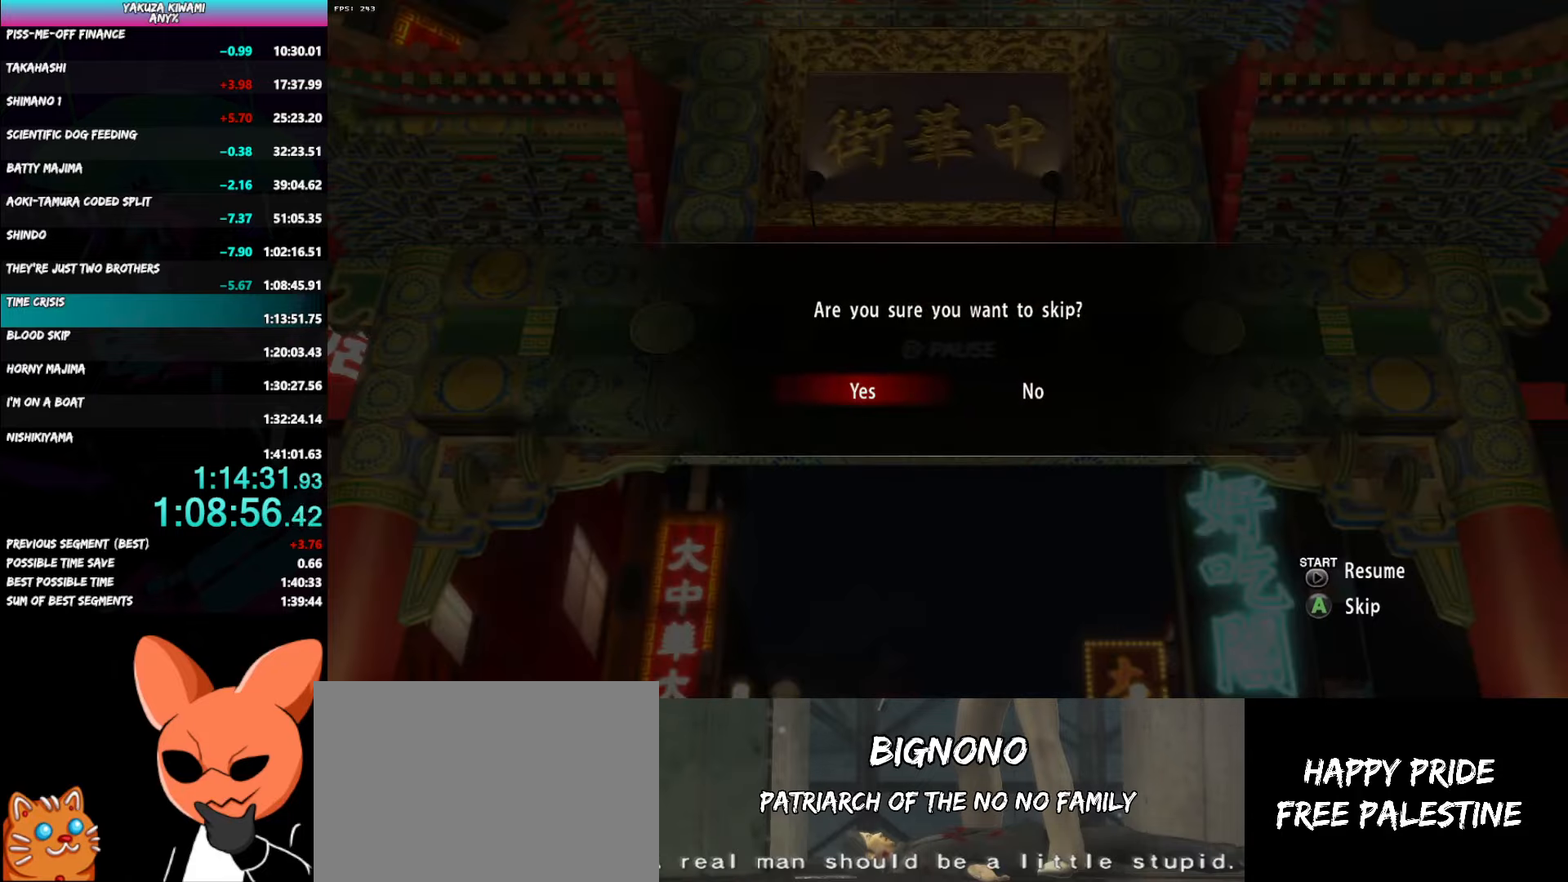
{"buttons": [], "left_stick": "center", "right_stick": "center", "button_events": [[33, "A", "down"], [83, "A", "up"], [417, "DPAD_LEFT", "up"]]}
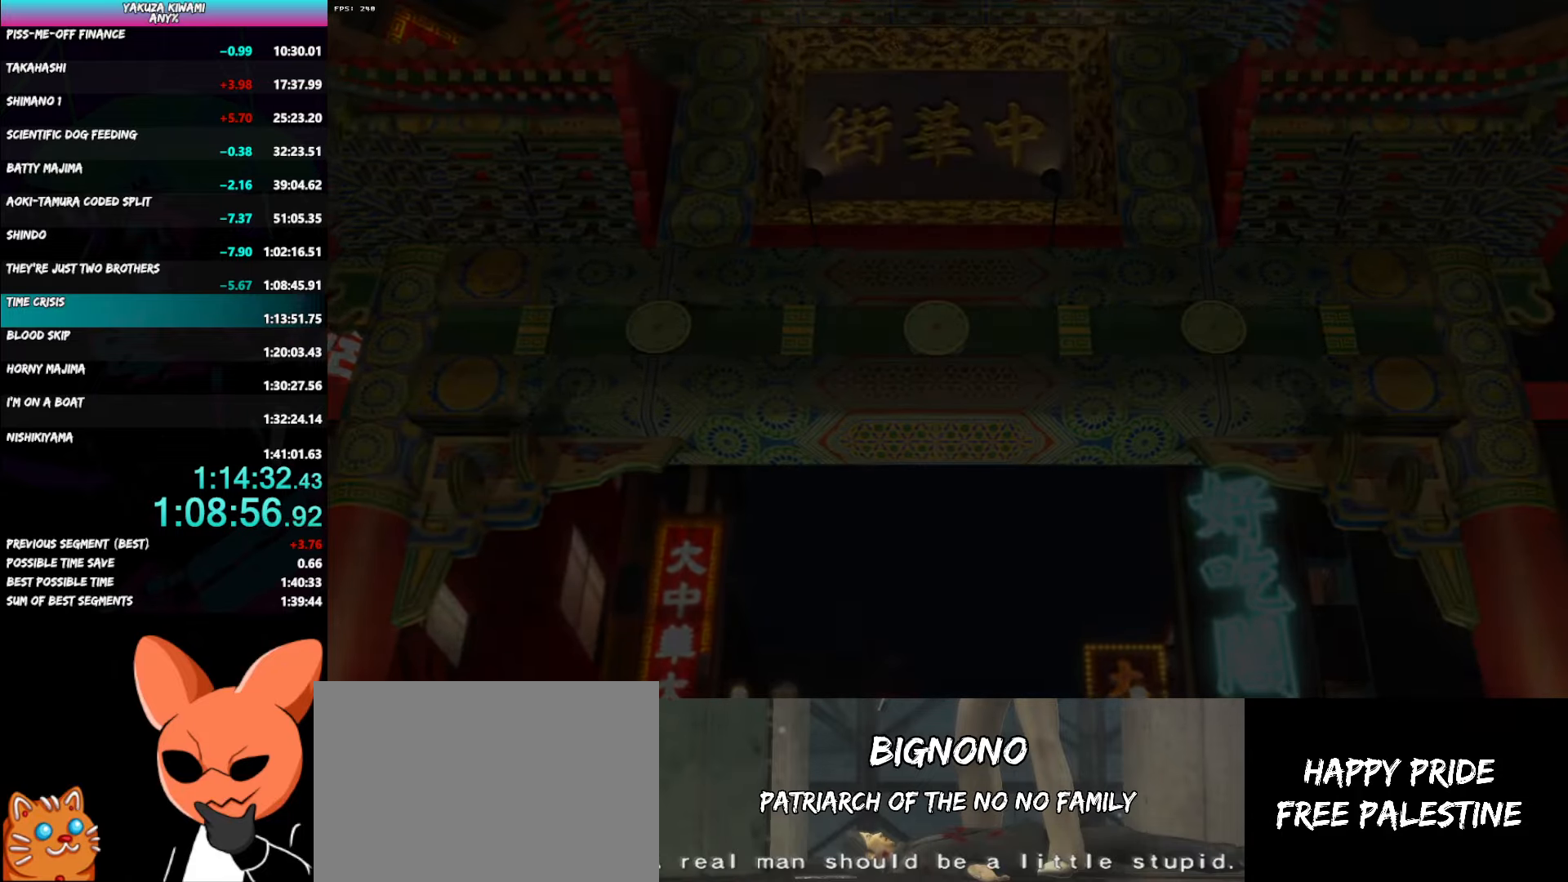
{"buttons": [], "left_stick": "center", "right_stick": "center", "button_events": []}
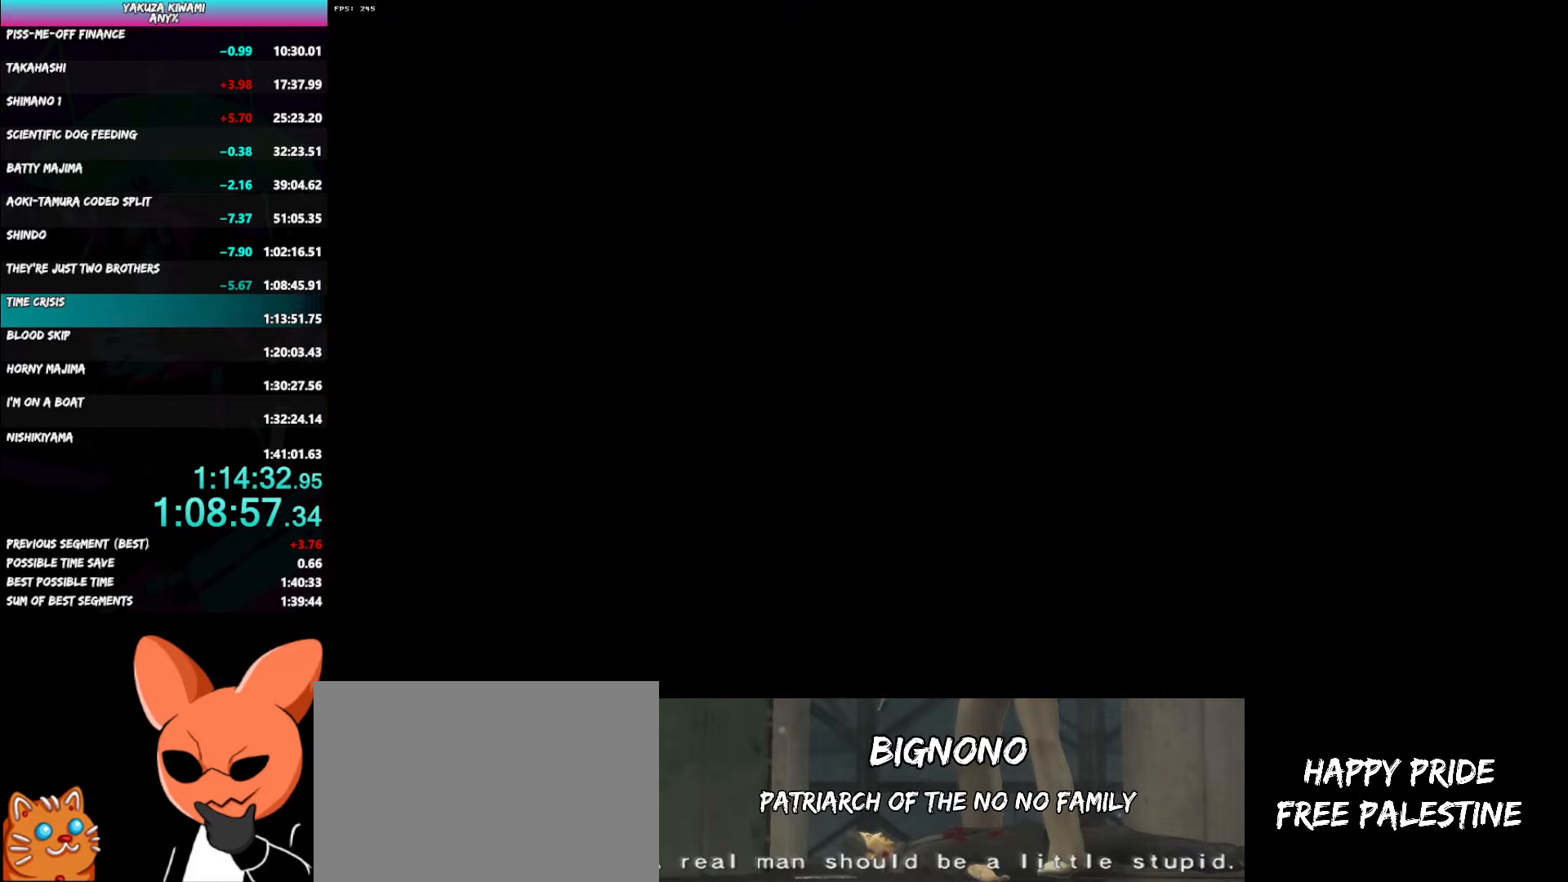
{"buttons": ["A", "DPAD_LEFT"], "left_stick": "center", "right_stick": "center", "button_events": [[100, "DPAD_LEFT", "down"], [483, "A", "down"]]}
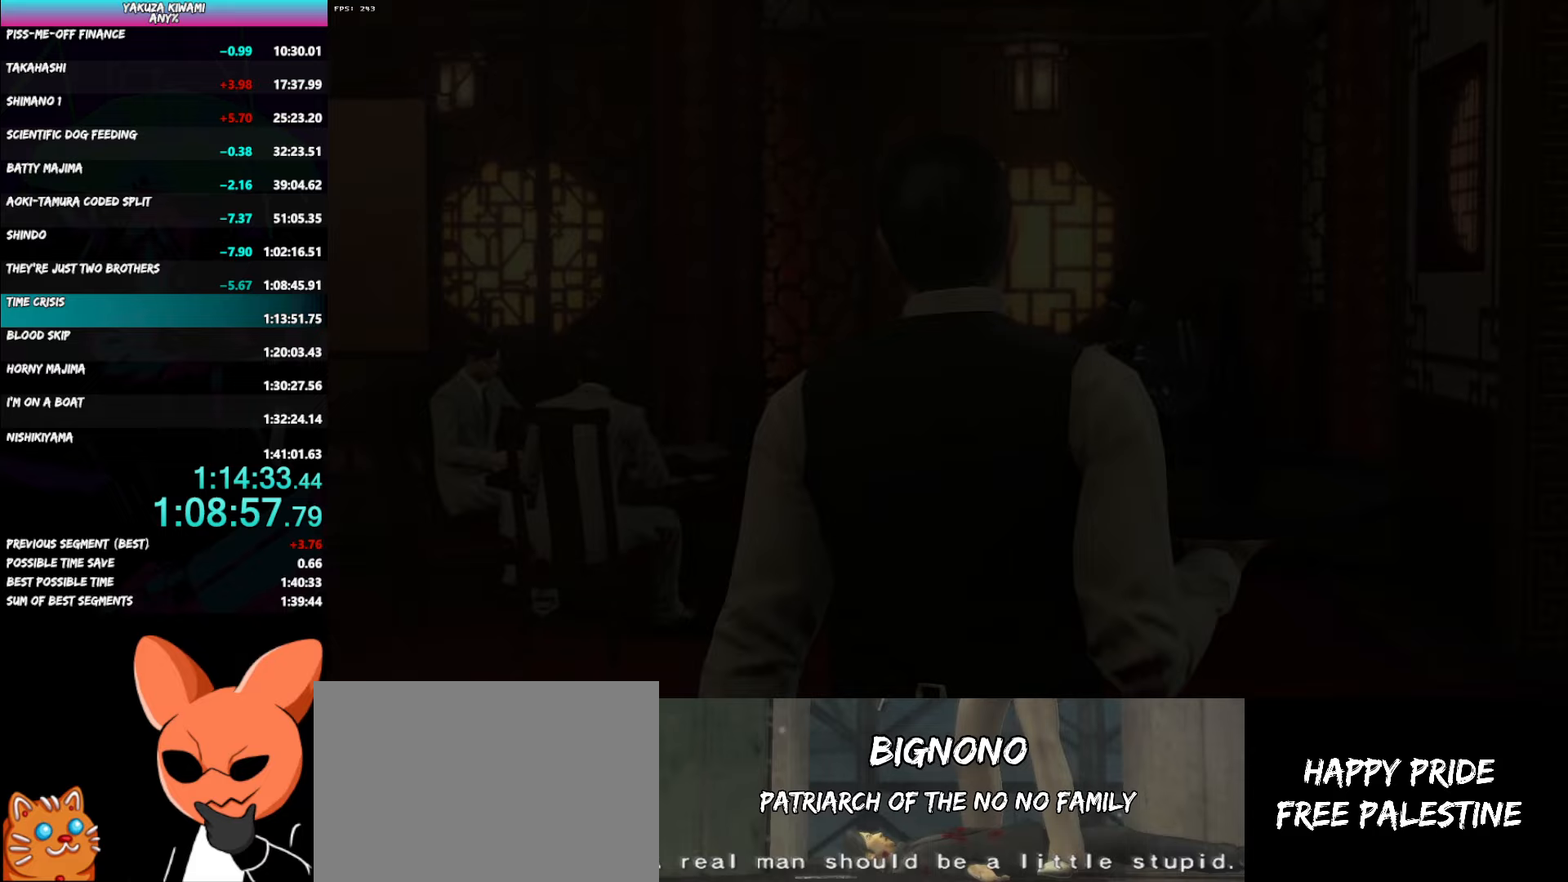
{"buttons": ["DPAD_LEFT"], "left_stick": "center", "right_stick": "center", "button_events": [[33, "A", "up"], [100, "A", "down"], [150, "A", "up"], [333, "A", "down"], [383, "A", "up"]]}
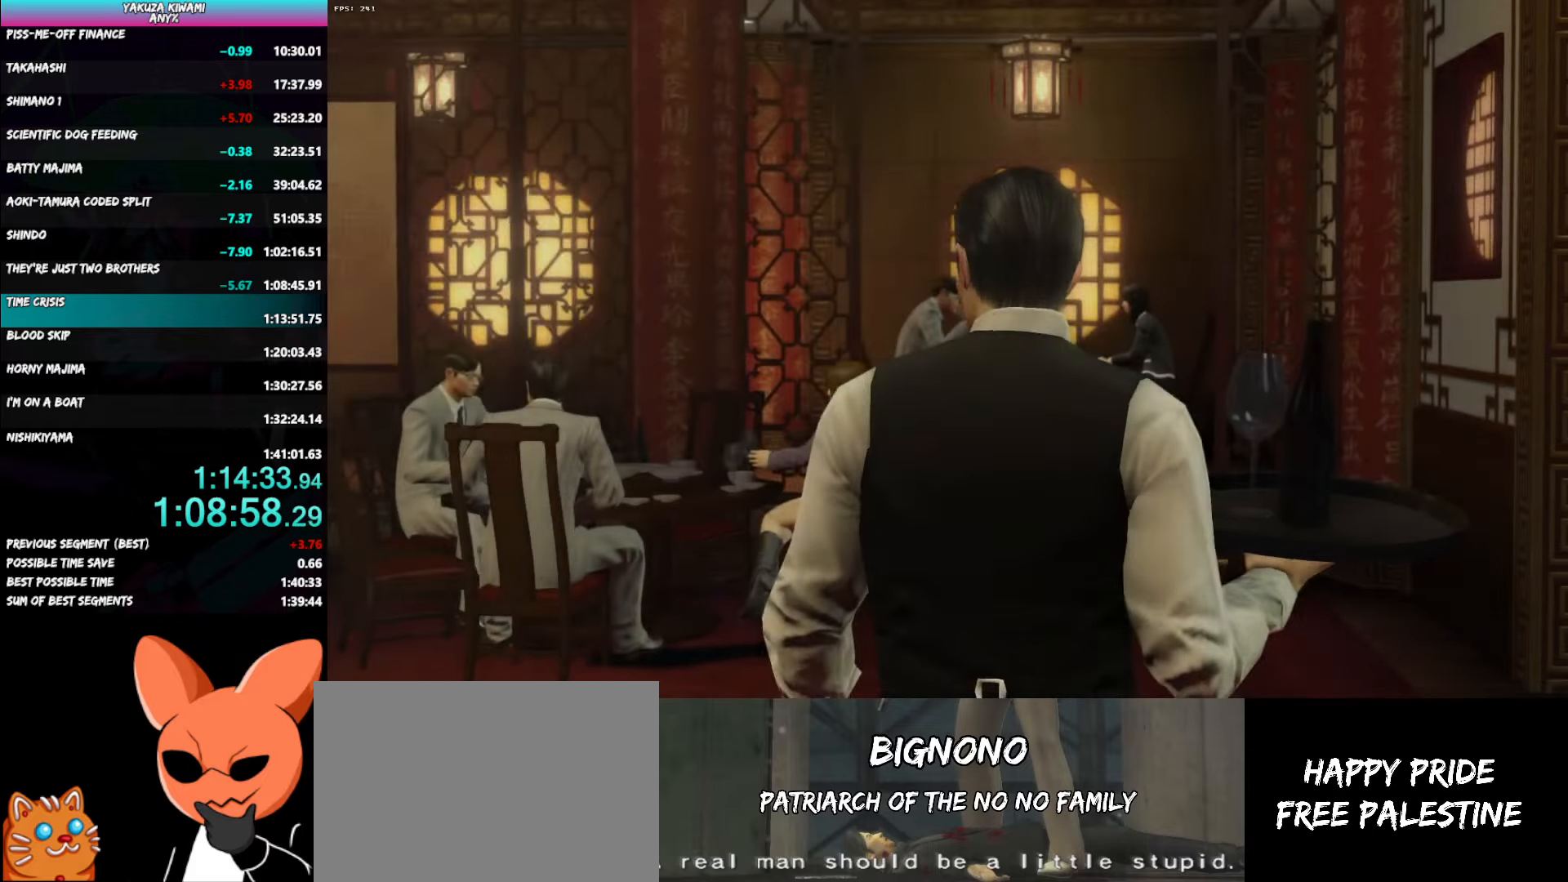
{"buttons": ["DPAD_LEFT"], "left_stick": "center", "right_stick": "center", "button_events": [[200, "A", "down"], [250, "A", "up"]]}
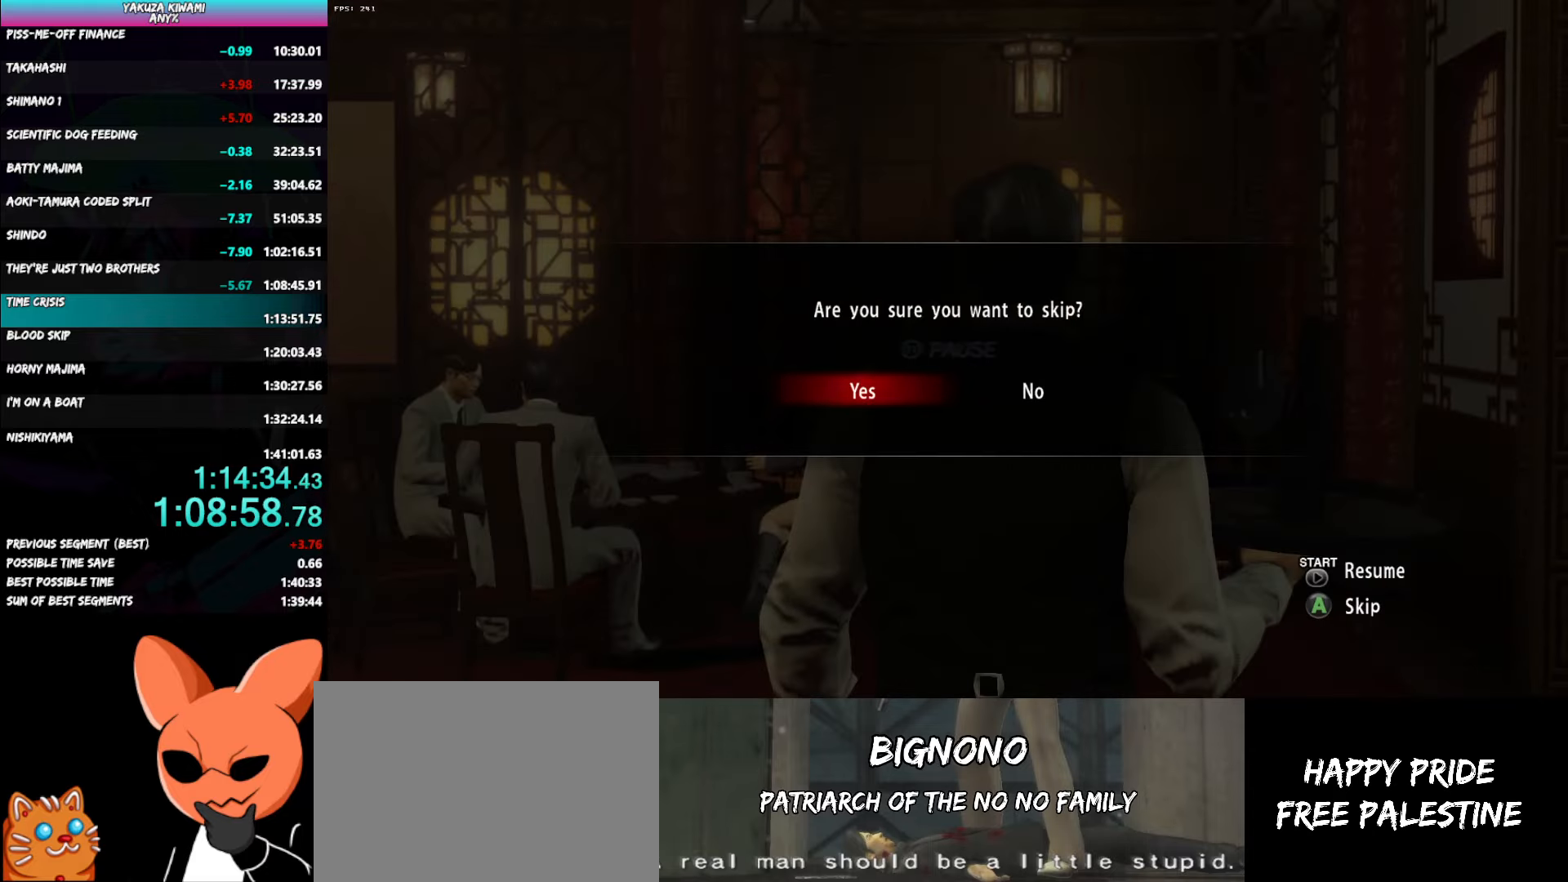
{"buttons": [], "left_stick": "center", "right_stick": "center", "button_events": [[300, "DPAD_LEFT", "up"]]}
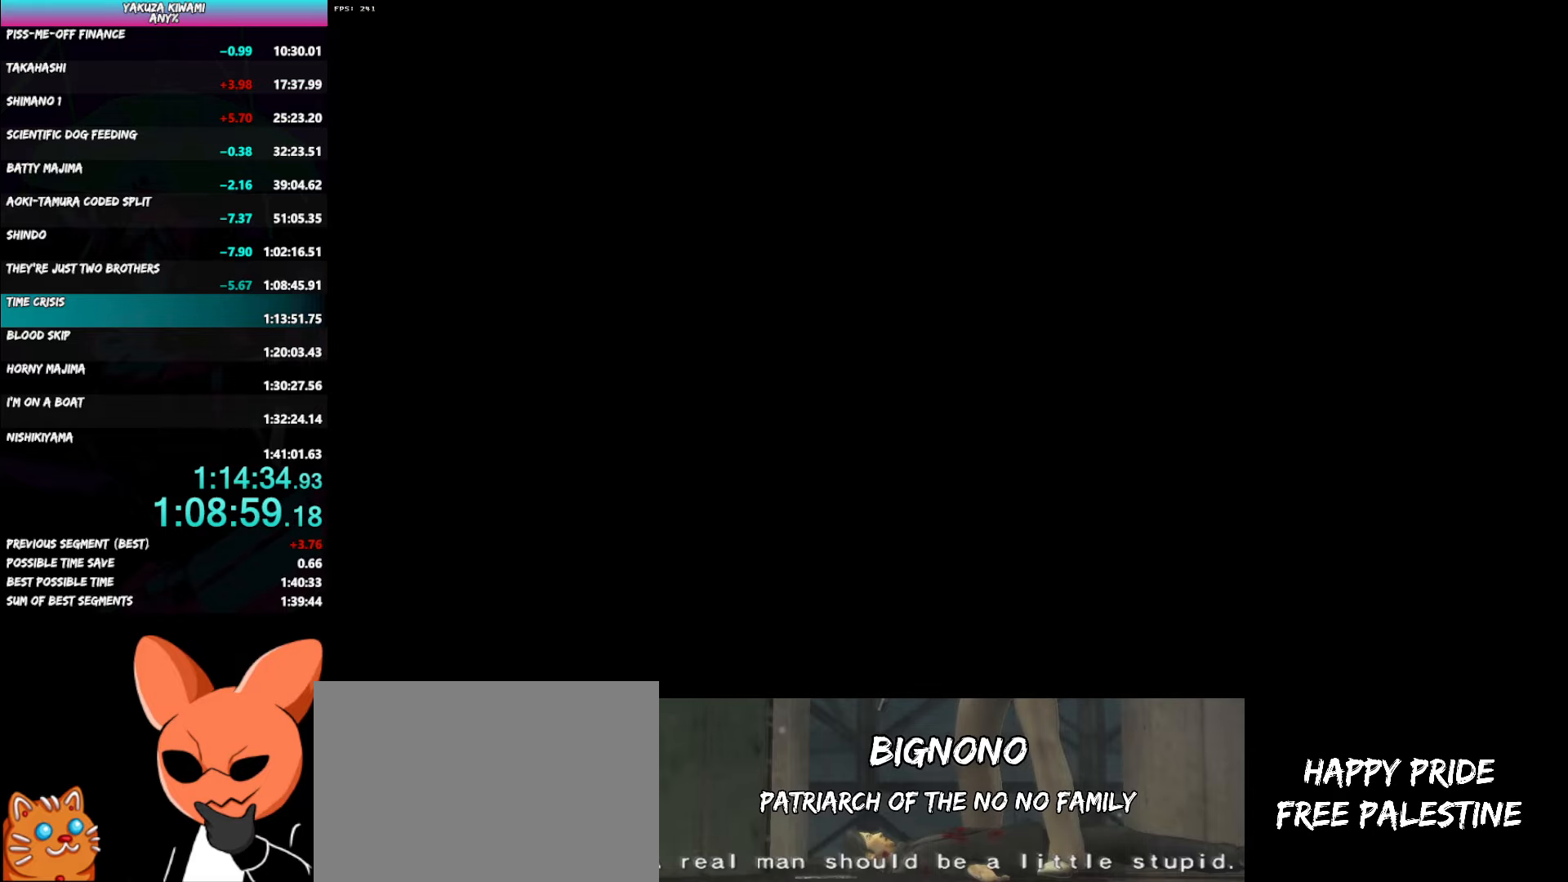
{"buttons": [], "left_stick": "center", "right_stick": "center", "button_events": []}
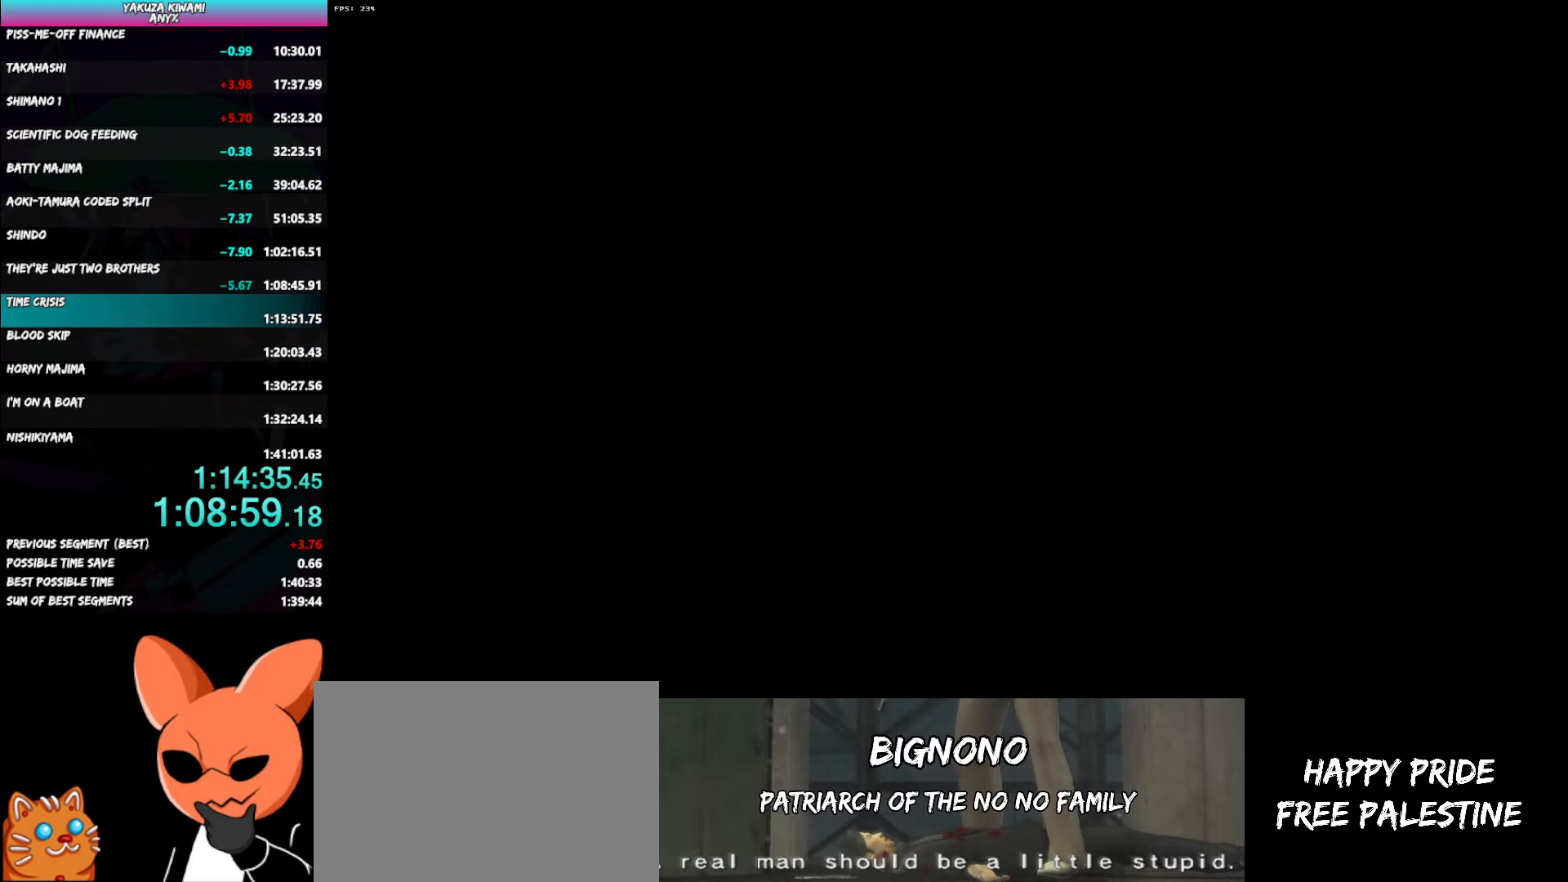
{"buttons": [], "left_stick": "center", "right_stick": "center", "button_events": []}
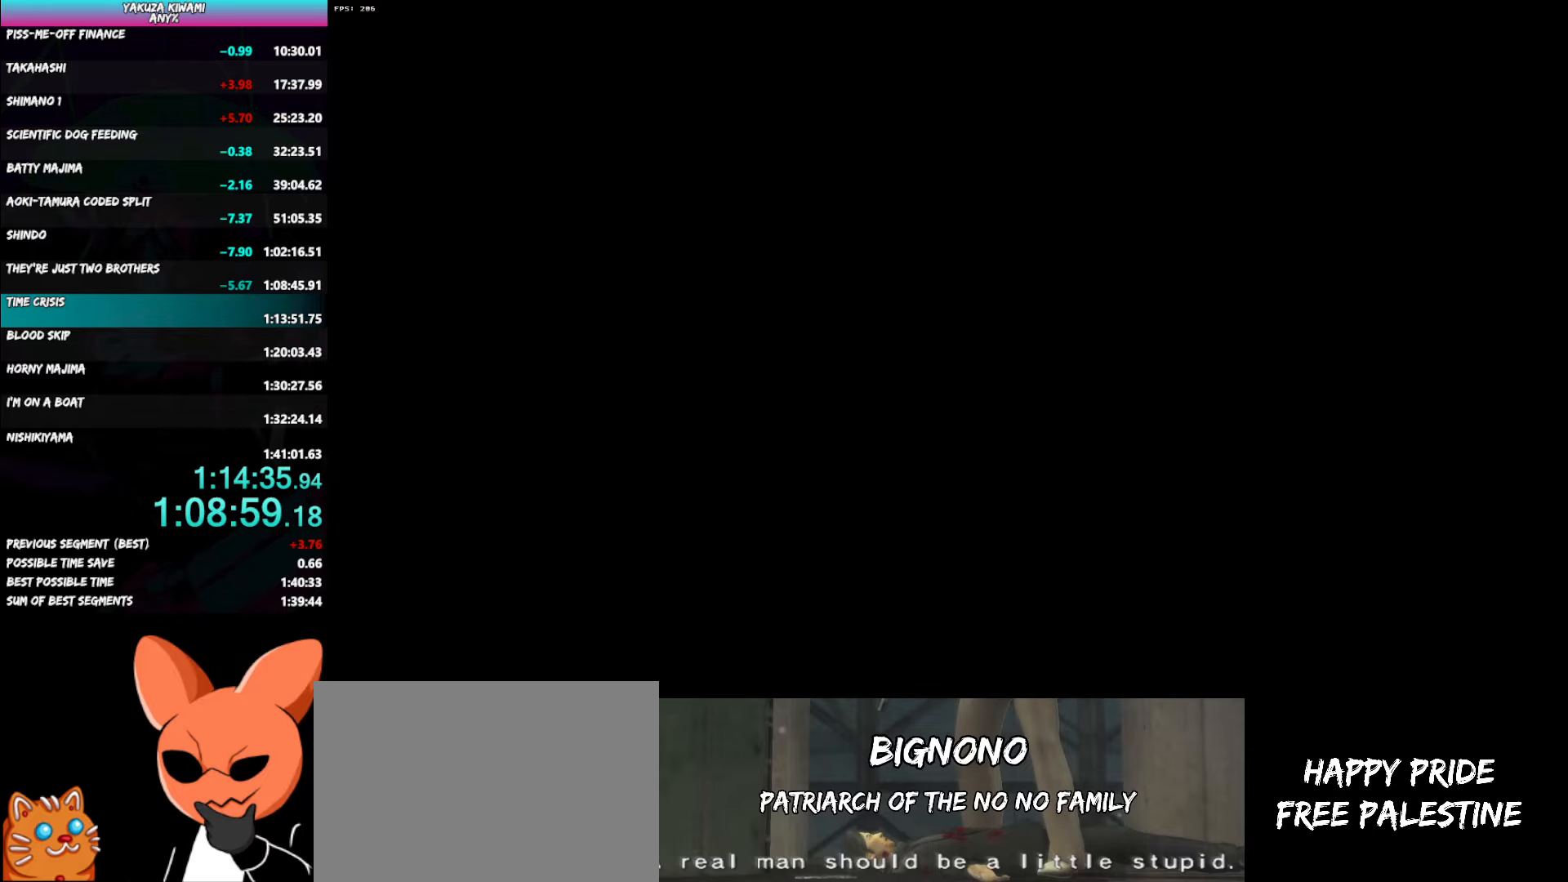
{"buttons": [], "left_stick": "center", "right_stick": "center", "button_events": []}
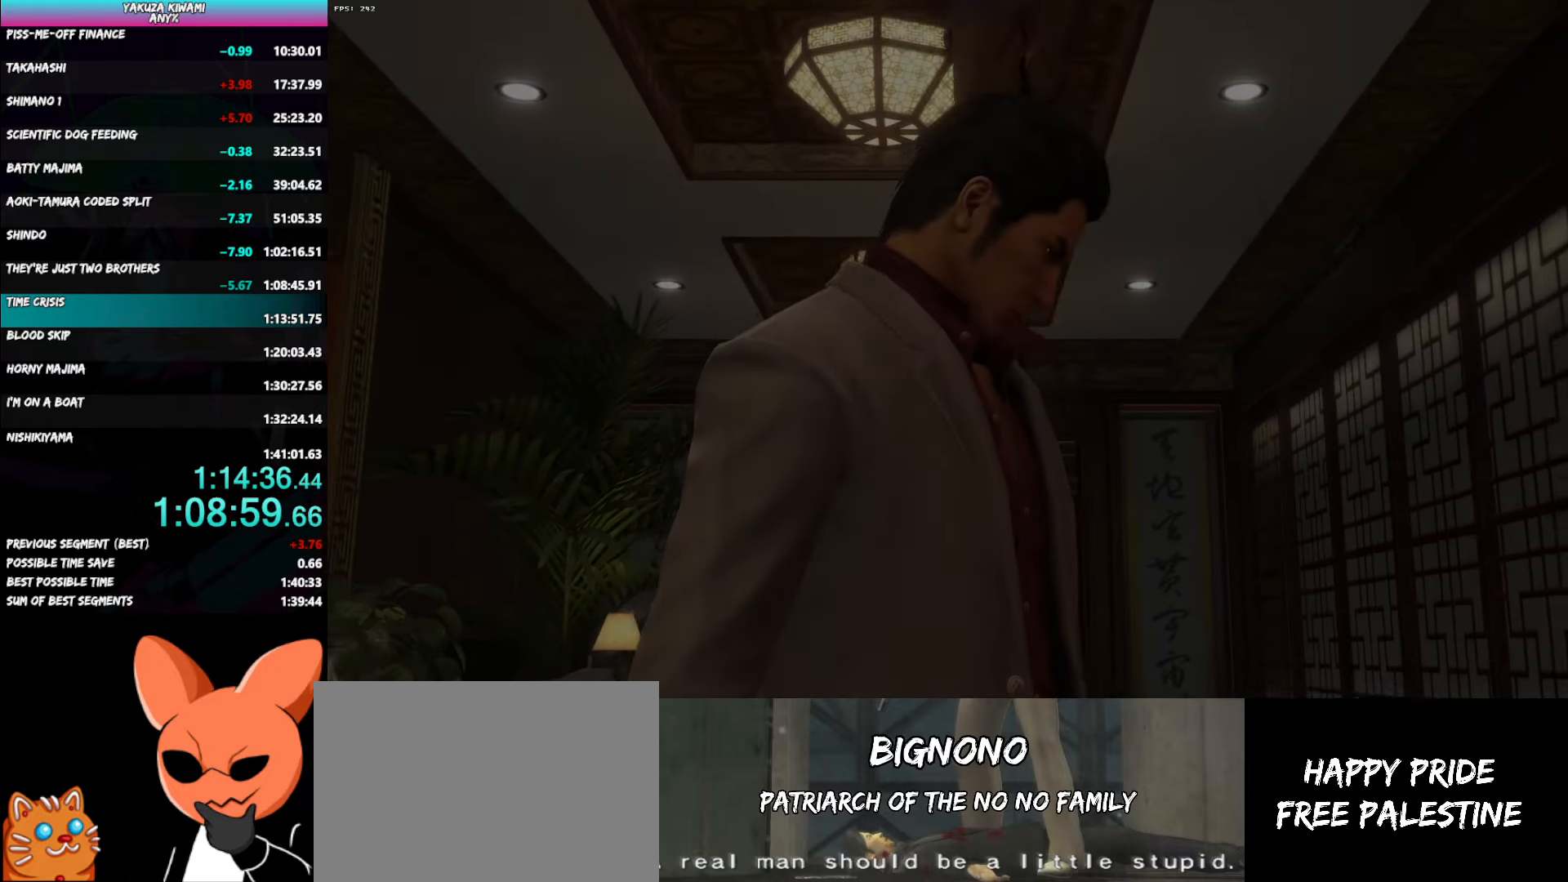
{"buttons": [], "left_stick": "center", "right_stick": "center", "button_events": []}
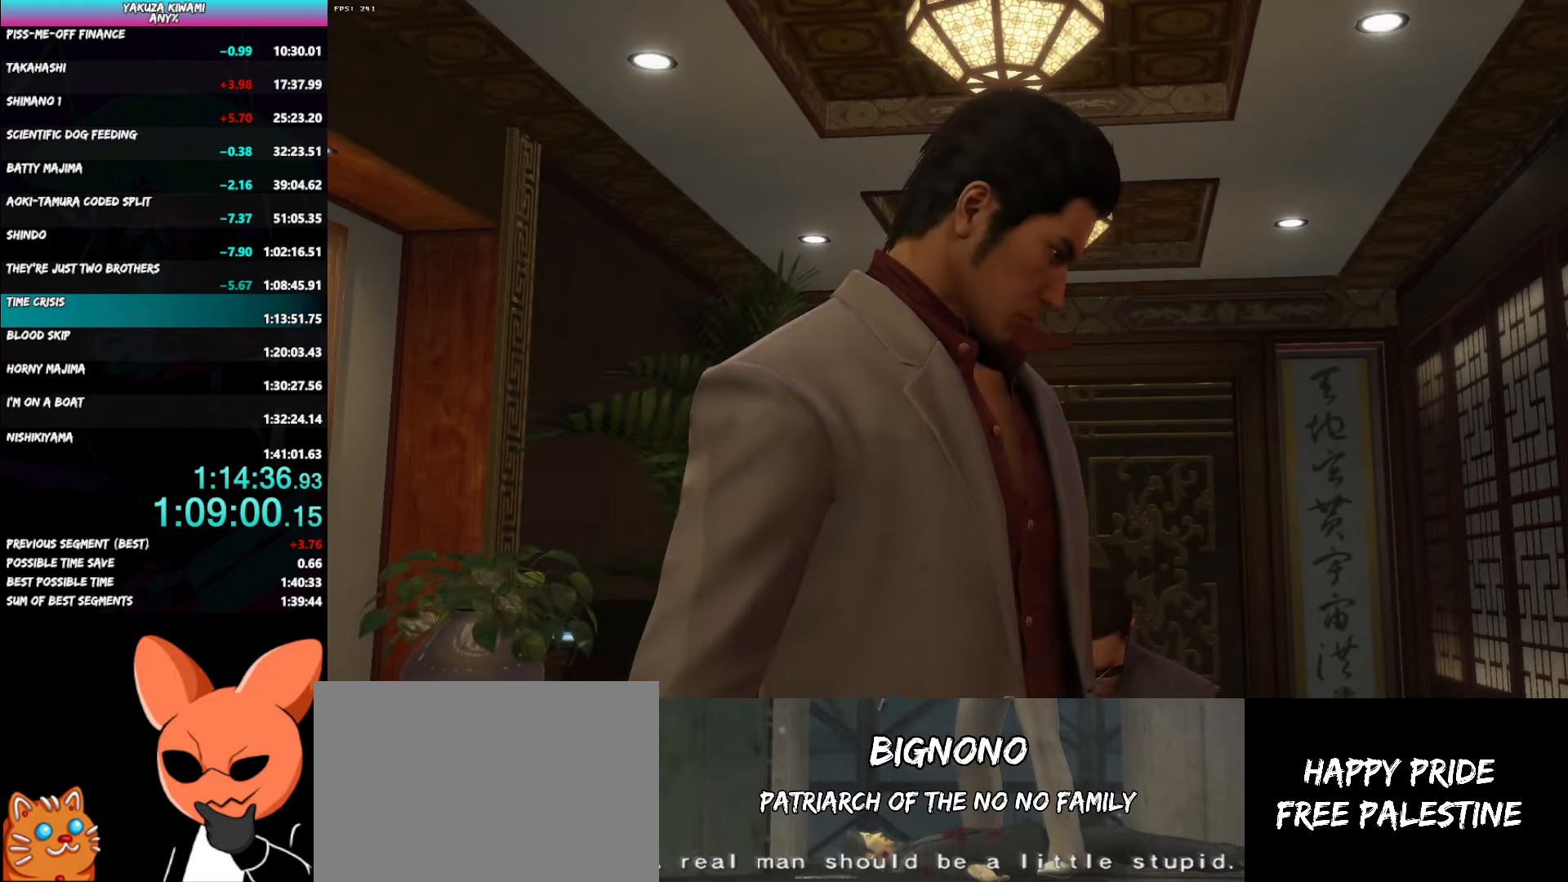
{"buttons": [], "left_stick": "center", "right_stick": "center", "button_events": []}
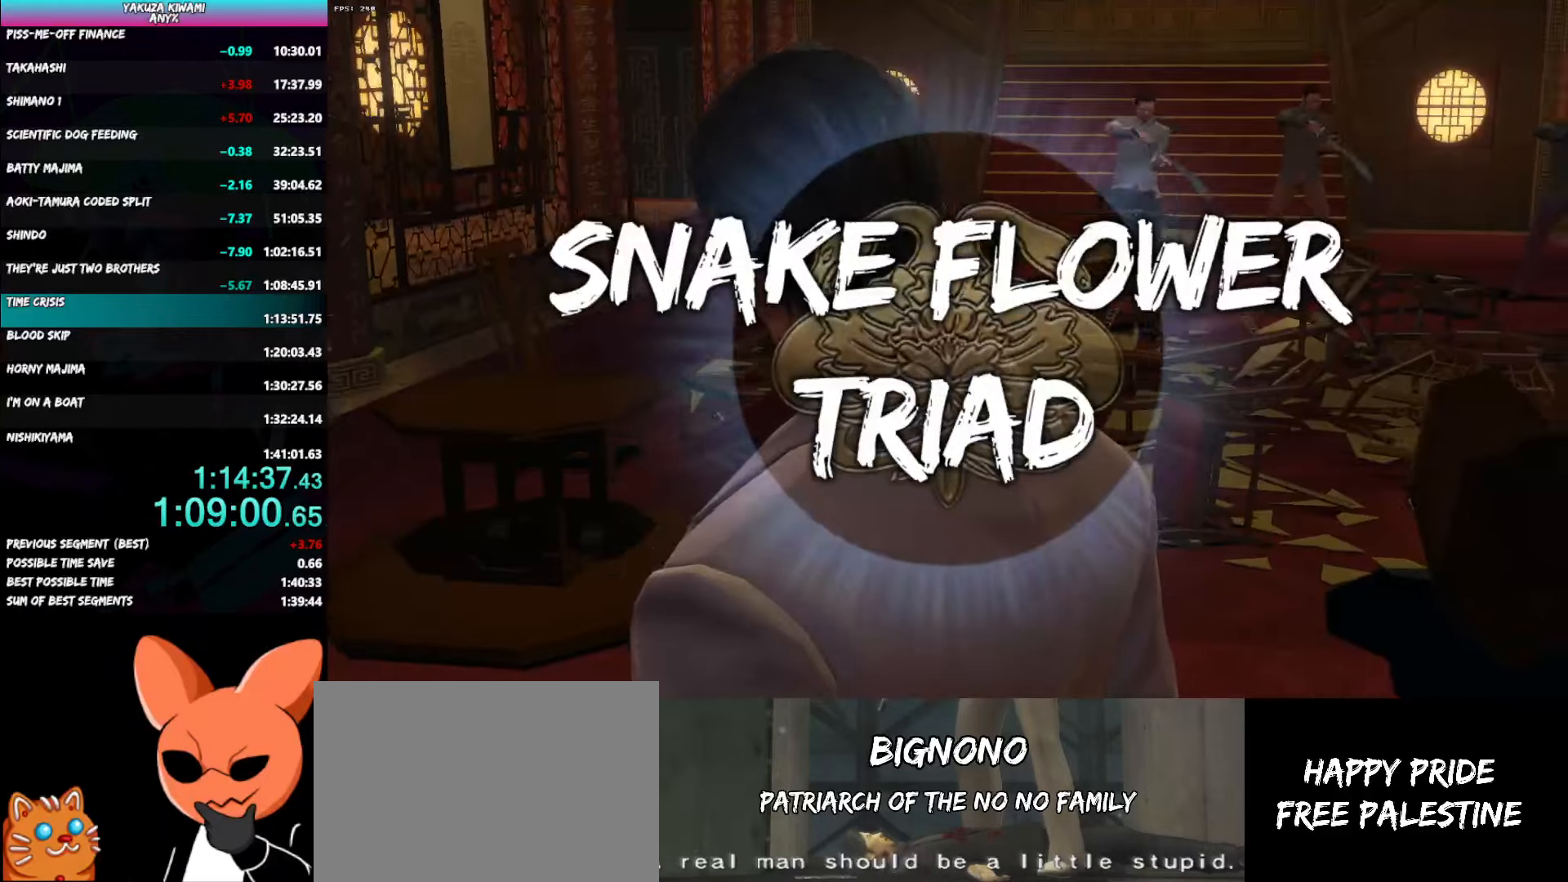
{"buttons": [], "left_stick": "center", "right_stick": "center", "button_events": []}
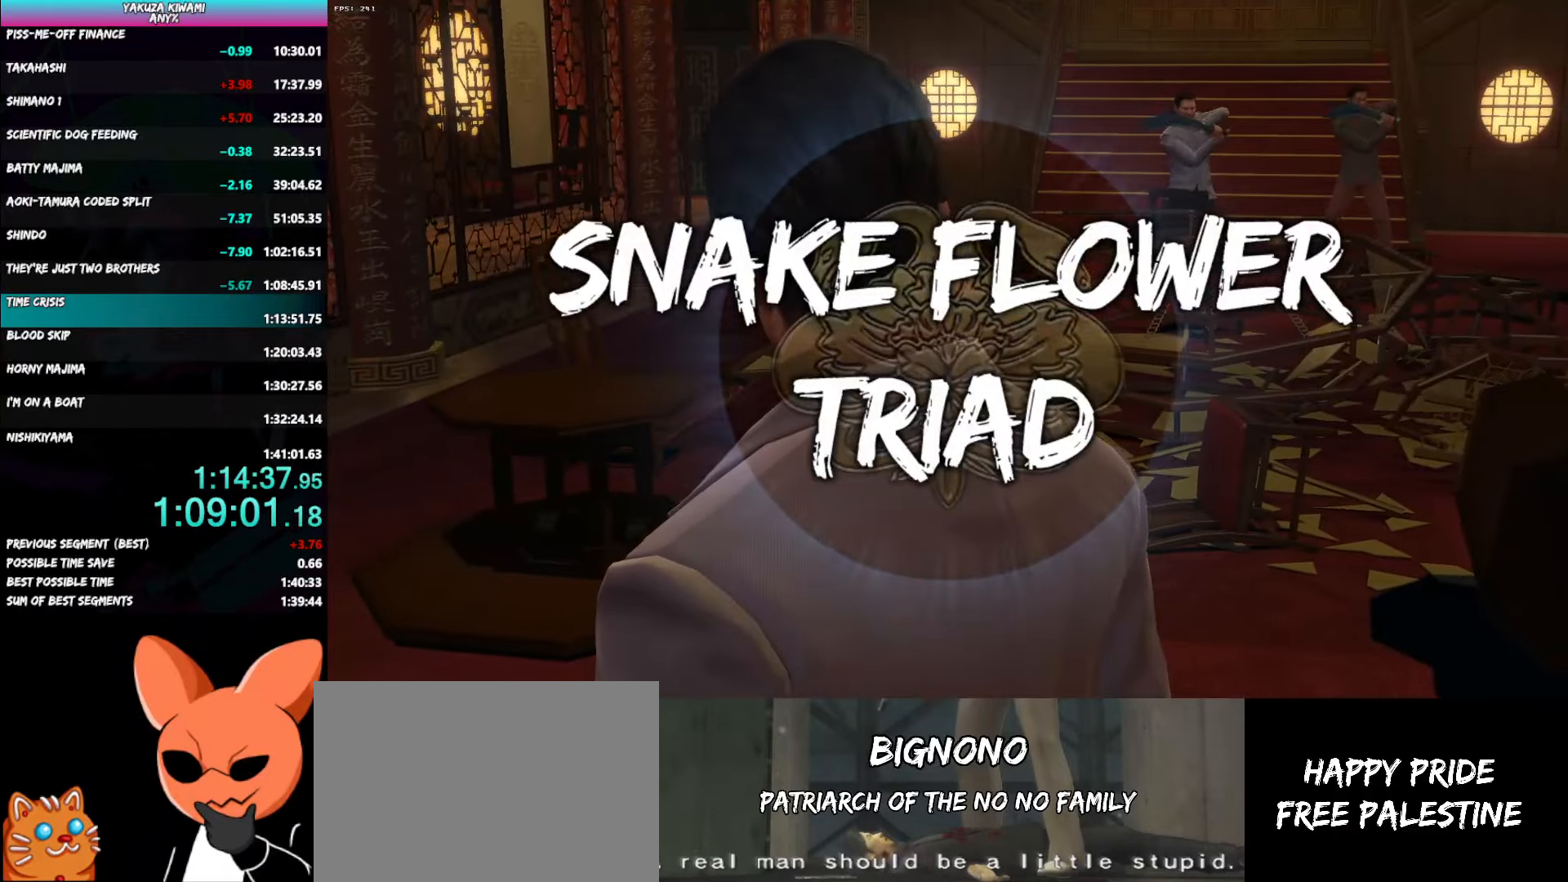
{"buttons": [], "left_stick": "center", "right_stick": "center", "button_events": []}
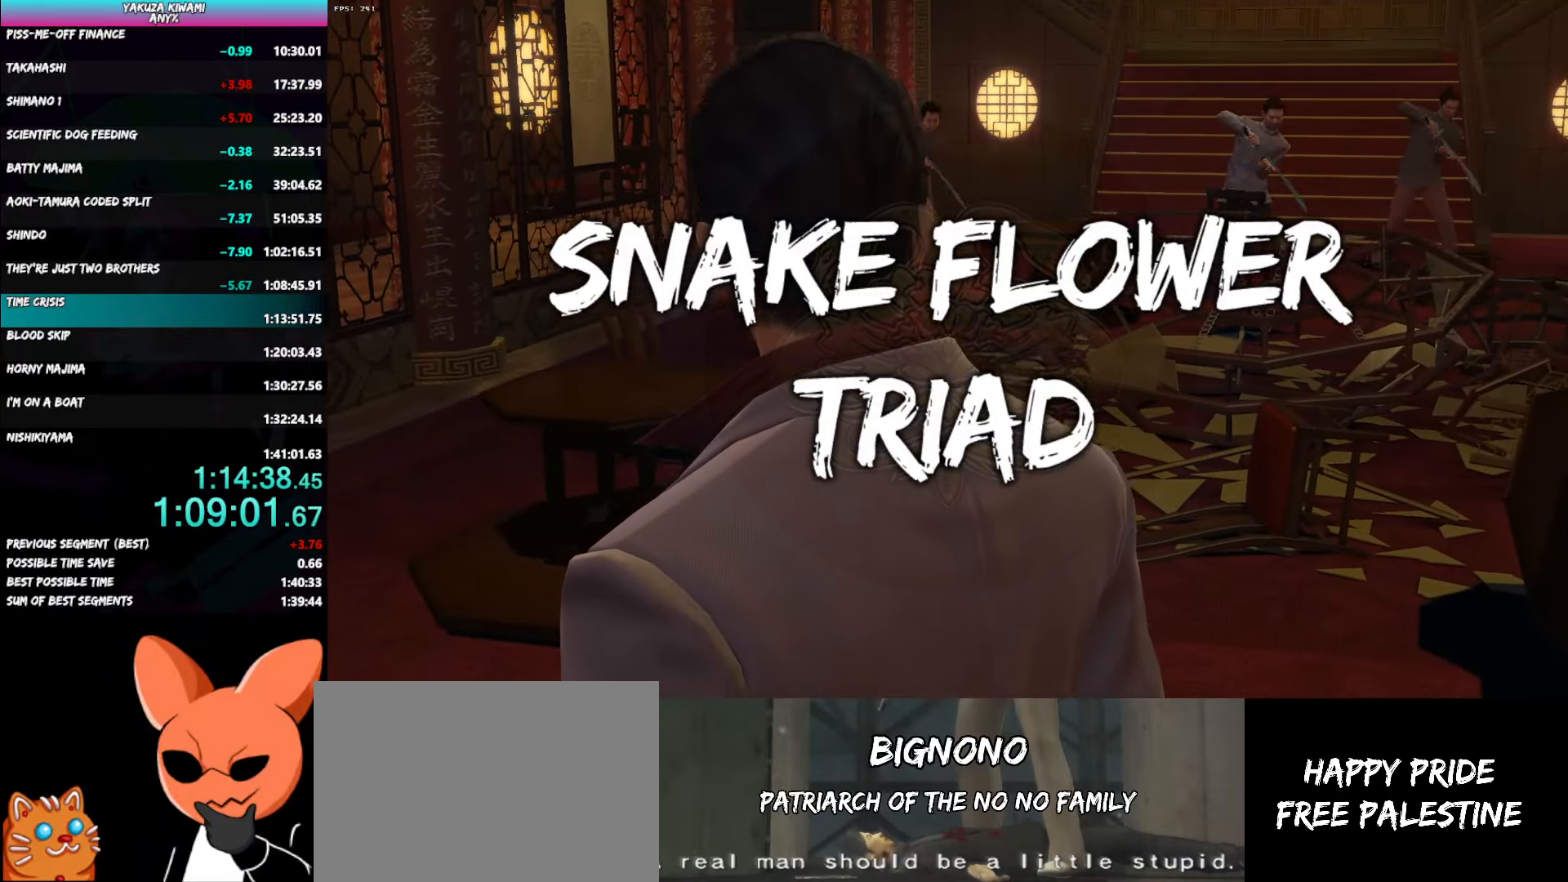
{"buttons": [], "left_stick": "center", "right_stick": "center", "button_events": []}
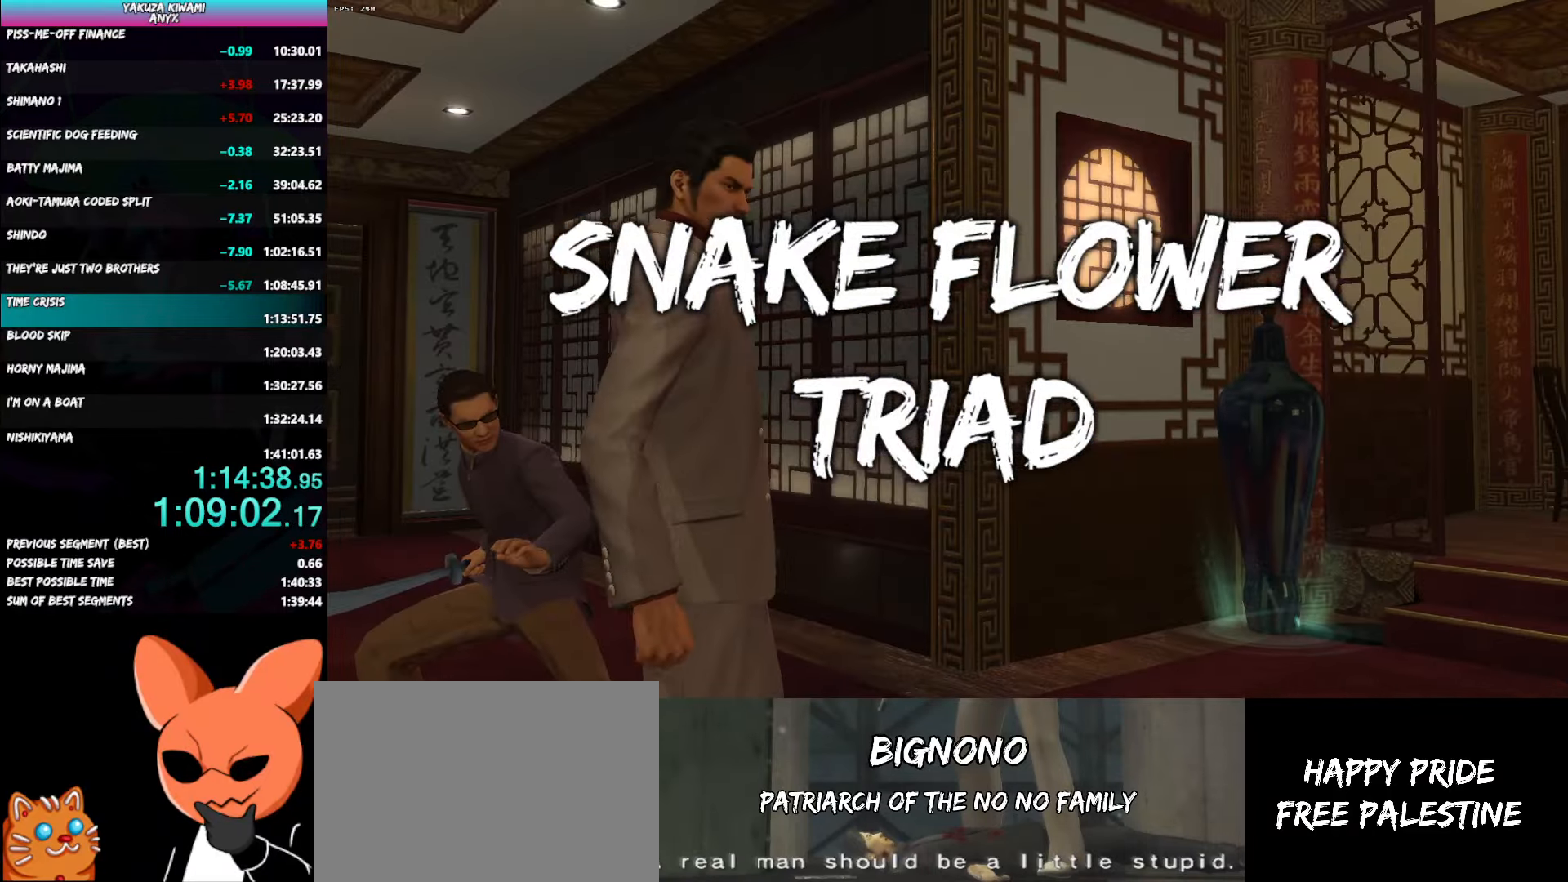
{"buttons": [], "left_stick": "center", "right_stick": "center", "button_events": []}
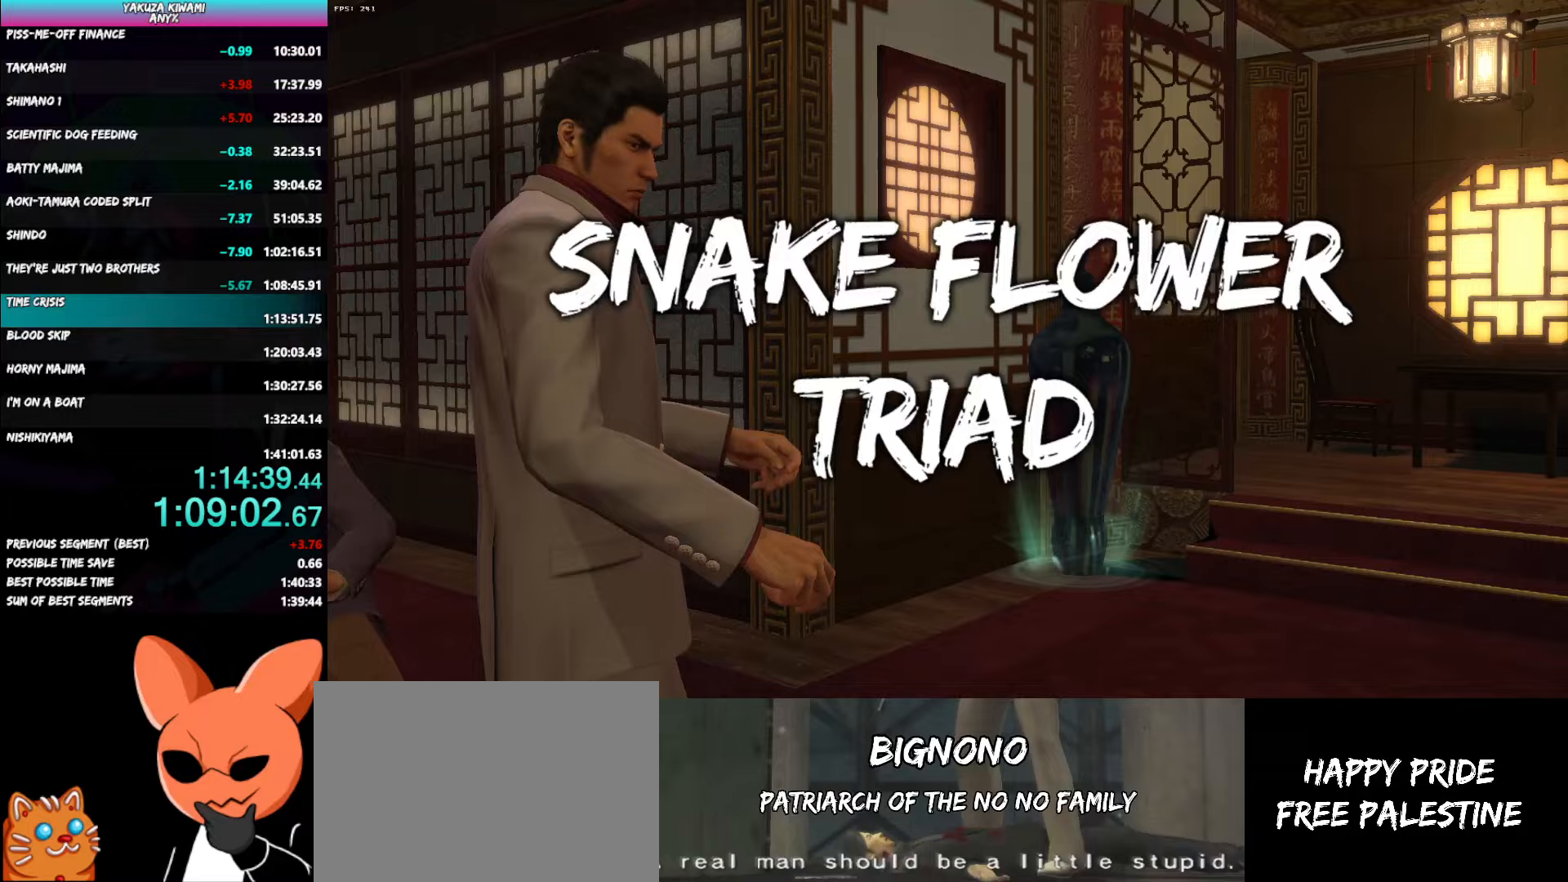
{"buttons": [], "left_stick": "center", "right_stick": "center", "button_events": []}
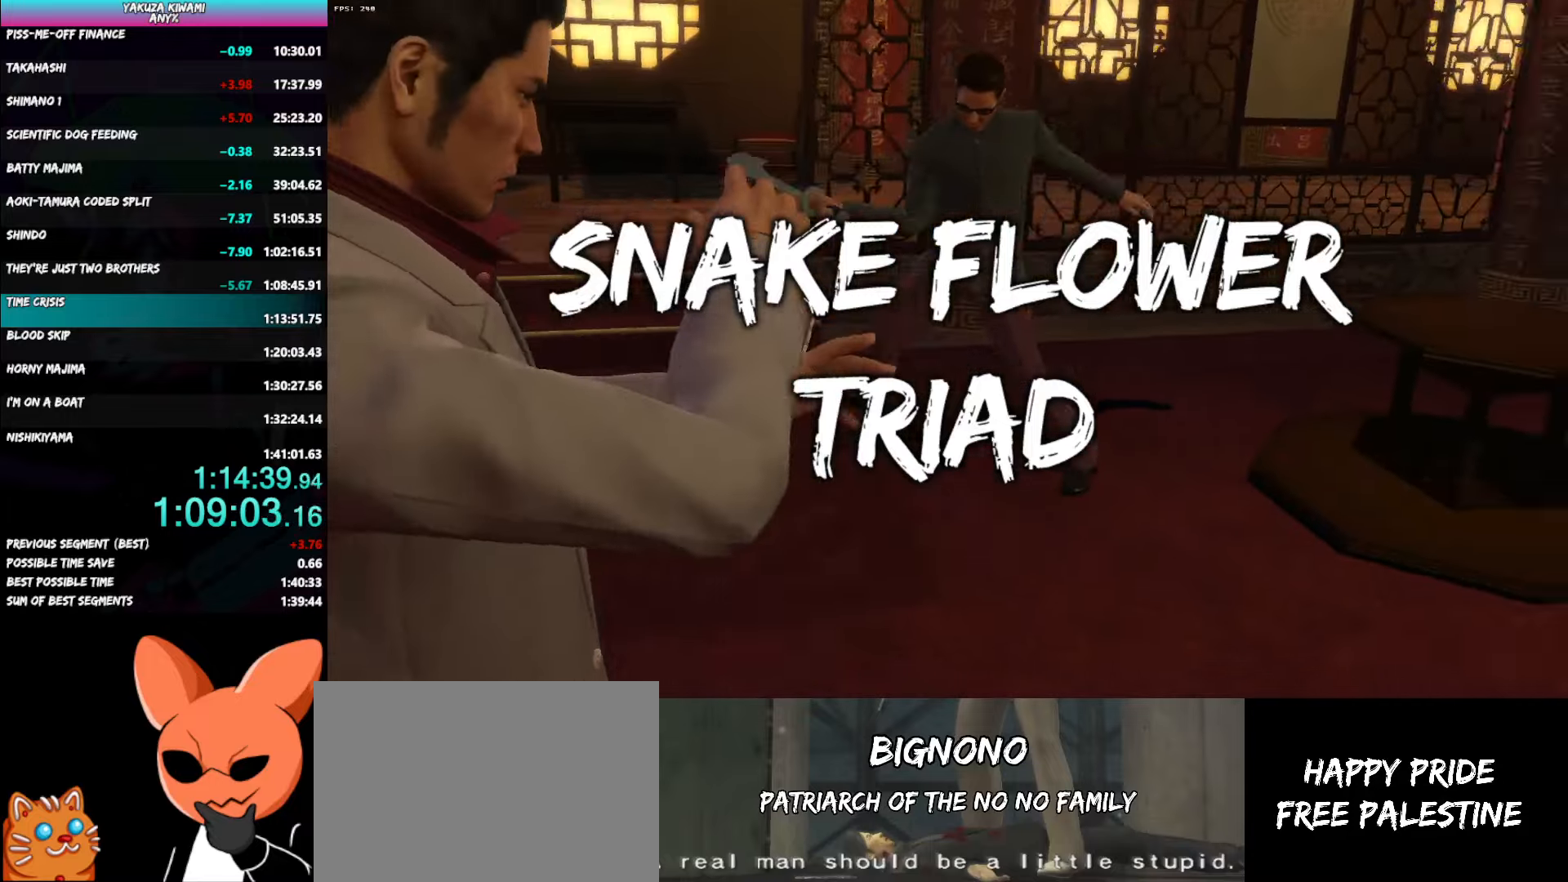
{"buttons": [], "left_stick": "down", "right_stick": "center", "button_events": []}
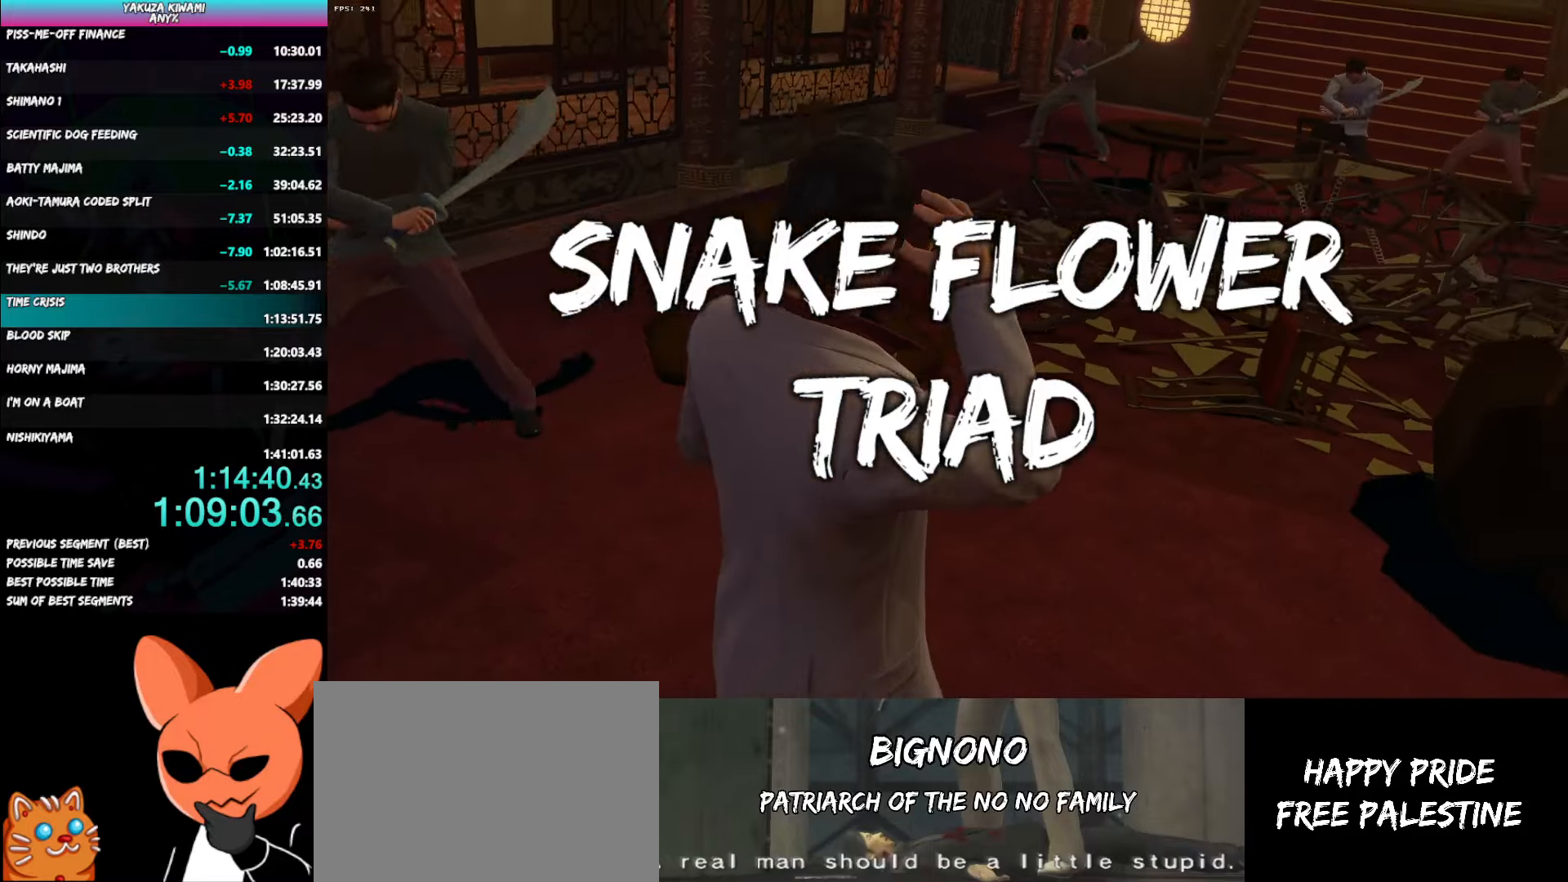
{"buttons": [], "left_stick": "down", "right_stick": "center", "button_events": []}
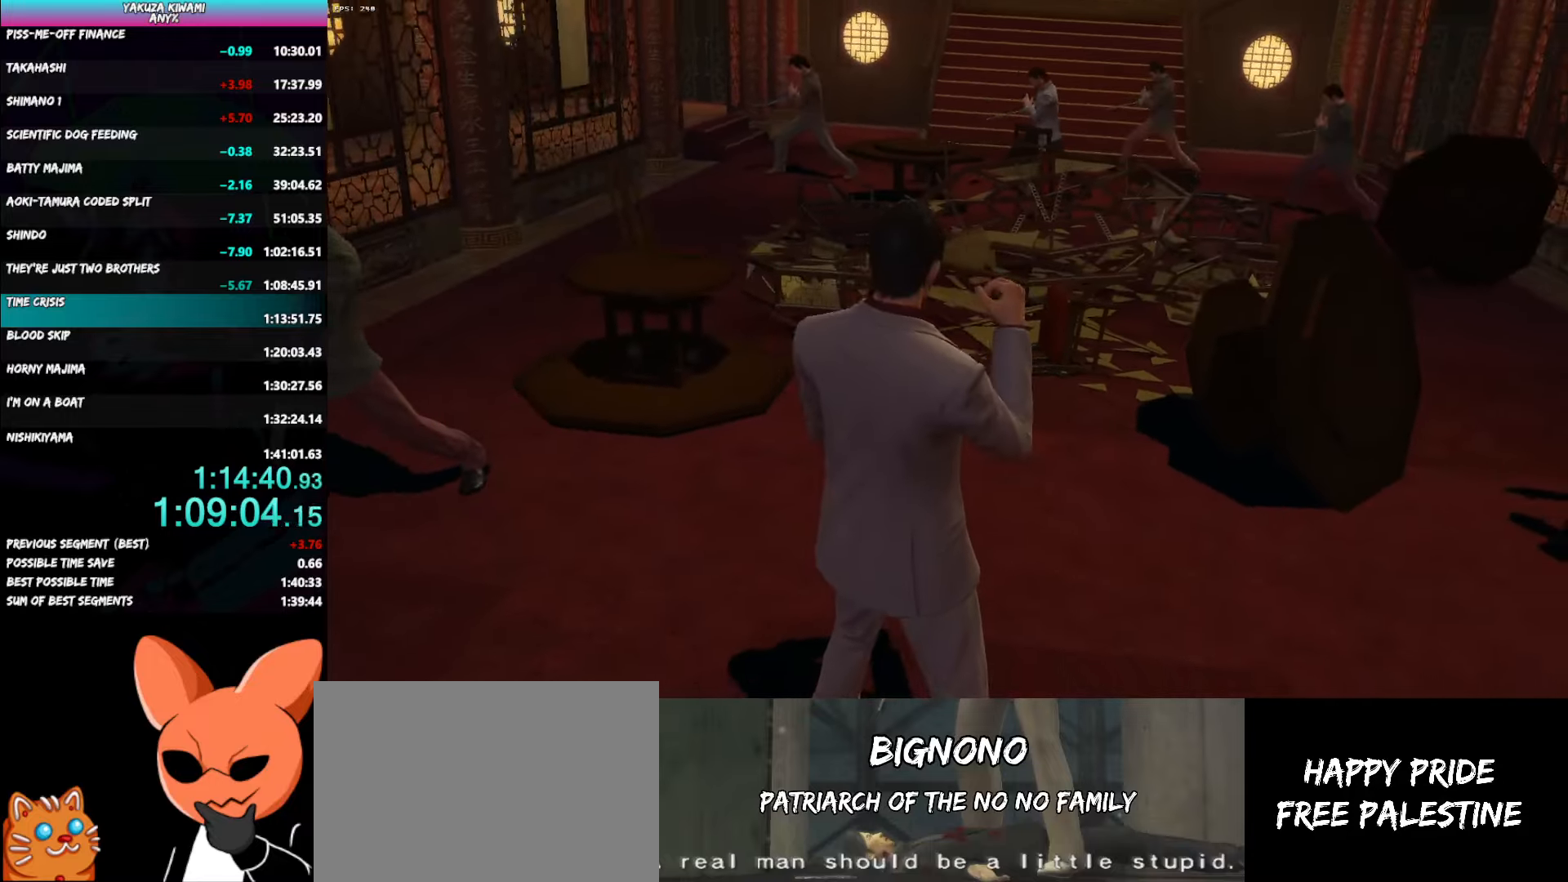
{"buttons": [], "left_stick": "down", "right_stick": "center", "button_events": []}